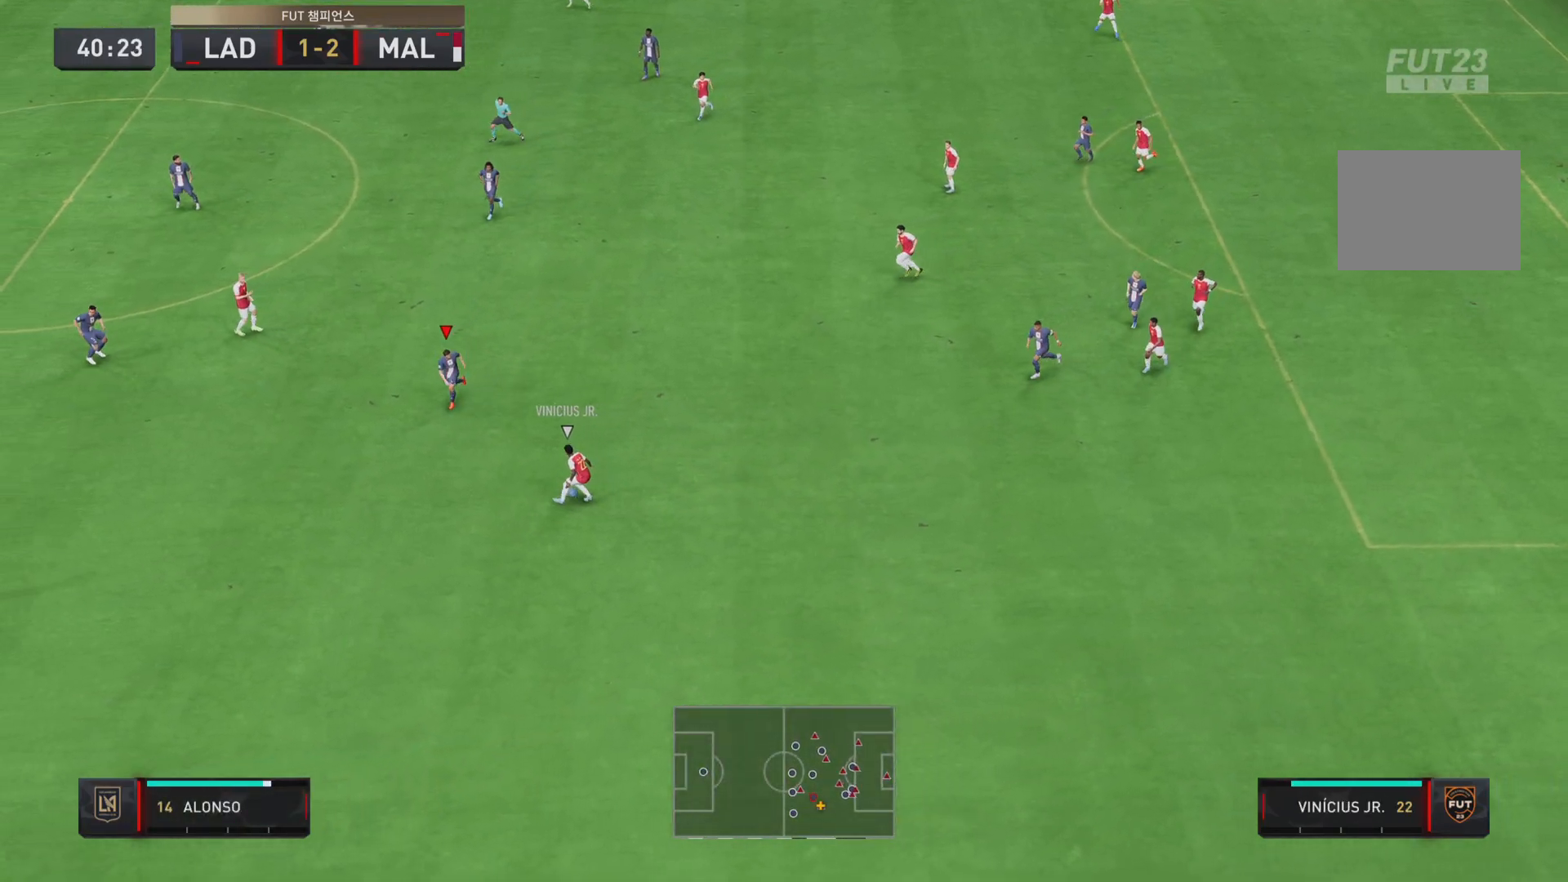
Gameplay with a controller (PlayStation layout); each line is a JSON object with the inputs held at the frame after it. "events" lists button and stick changes between this image and that frame as [ms after this image, input, new state], when the widget could be followed in between. Not read: L3 R1 R3.
{"buttons": ["L2", "R2"], "left_stick": "right", "right_stick": "center", "events": [[267, "left_stick", "down-right"], [317, "L2", "down"], [383, "left_stick", "right"]]}
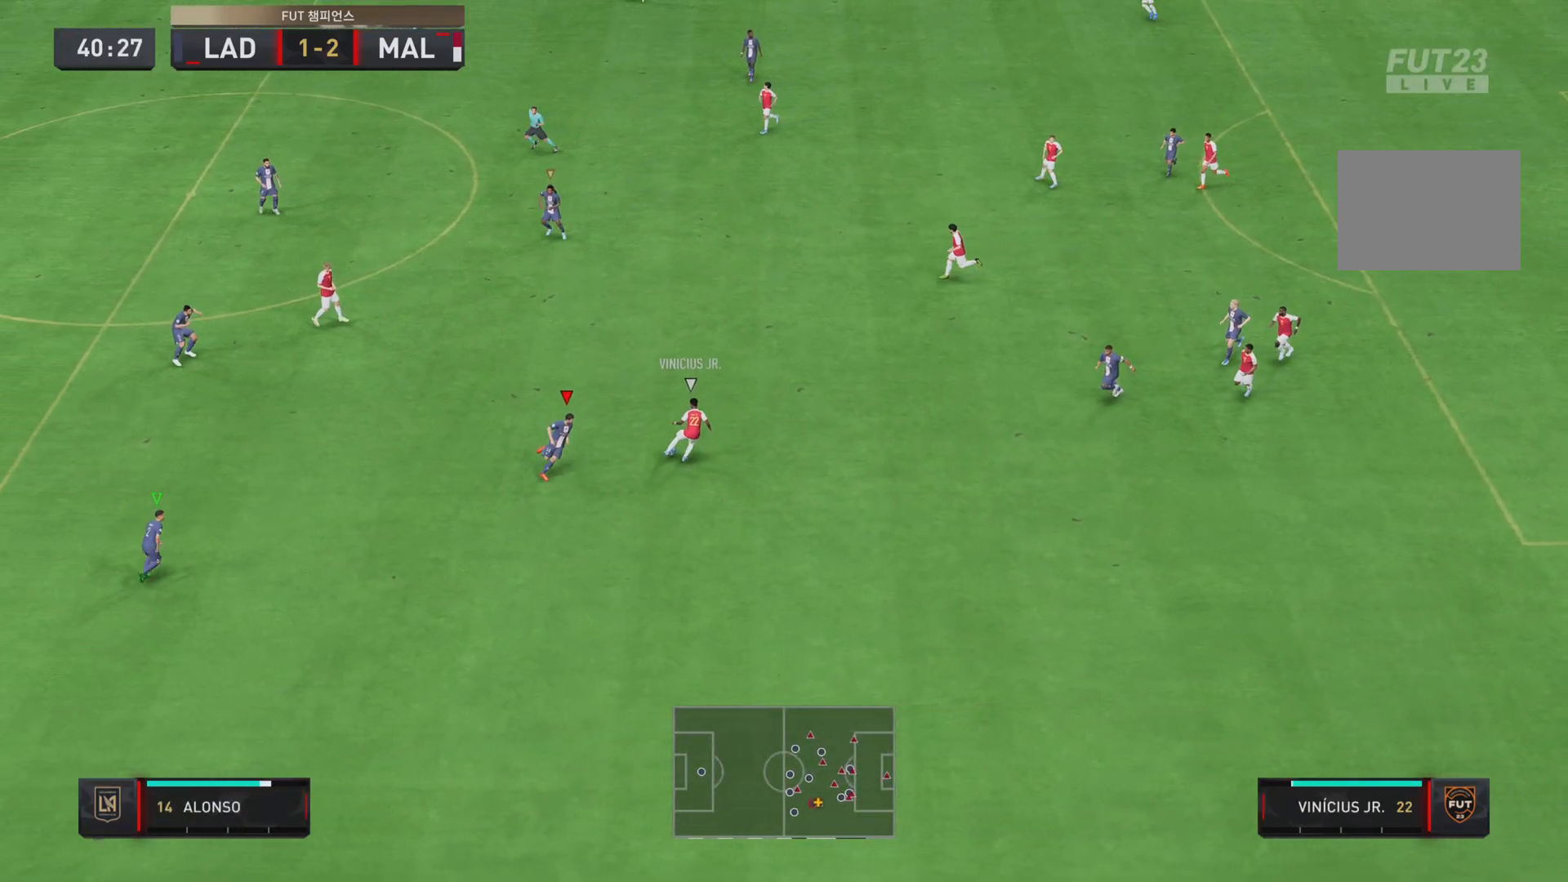
{"buttons": ["L2", "R2"], "left_stick": "up-right", "right_stick": "center", "events": [[84, "left_stick", "up-right"]]}
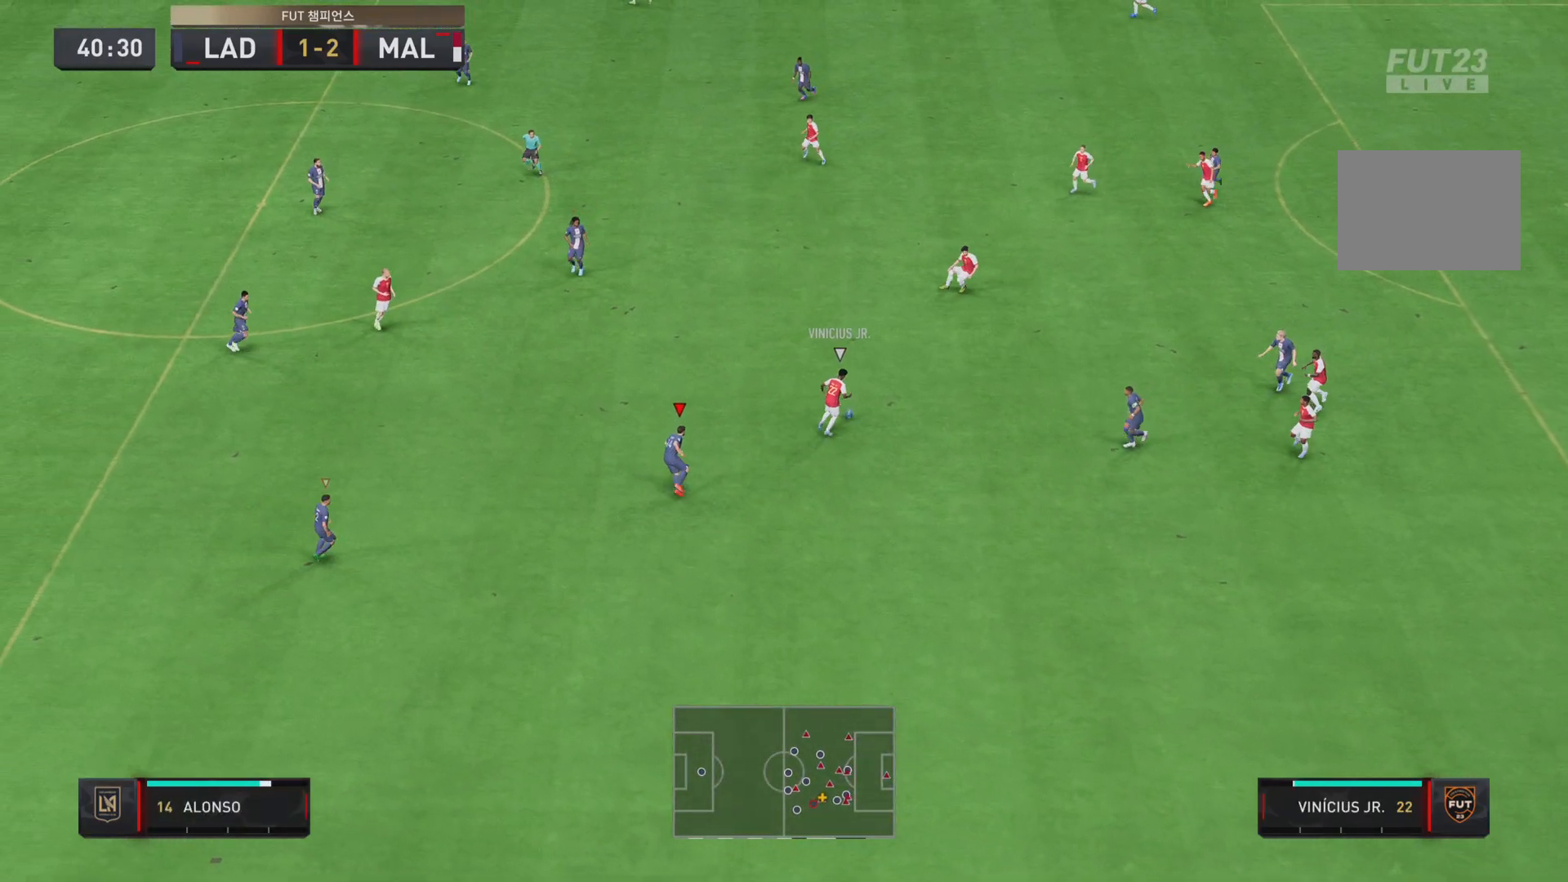
{"buttons": ["L2", "R2"], "left_stick": "up-right", "right_stick": "center", "events": [[16, "left_stick", "up"], [117, "L1", "down"], [117, "L2", "up"], [250, "L1", "up"], [250, "left_stick", "up-right"], [333, "L2", "down"]]}
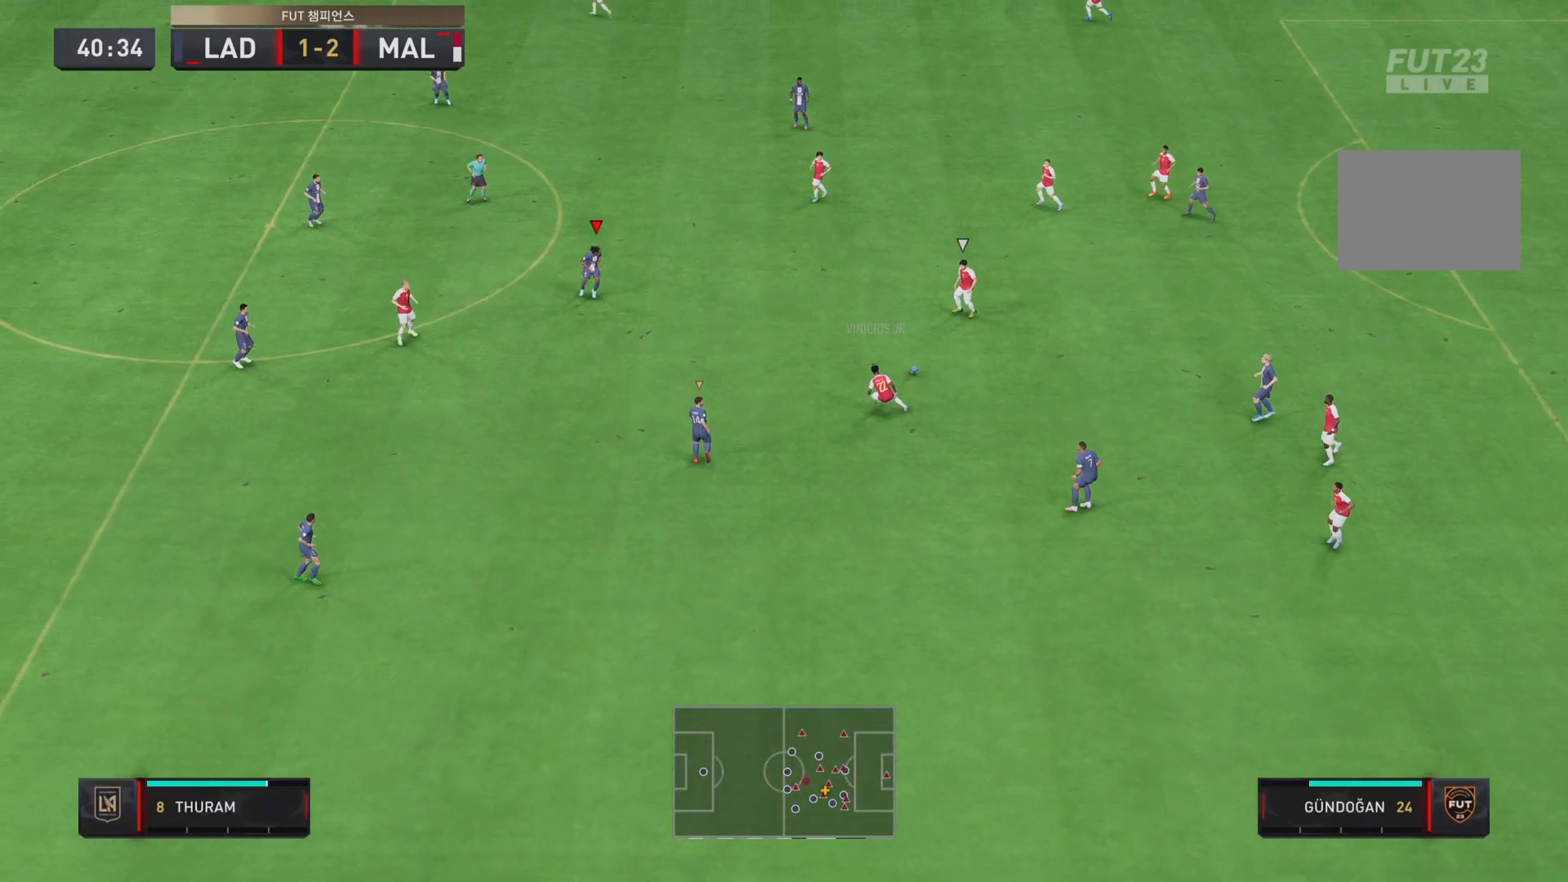
{"buttons": ["L2", "R2"], "left_stick": "right", "right_stick": "center", "events": [[84, "left_stick", "right"], [217, "left_stick", "down-right"], [434, "left_stick", "right"]]}
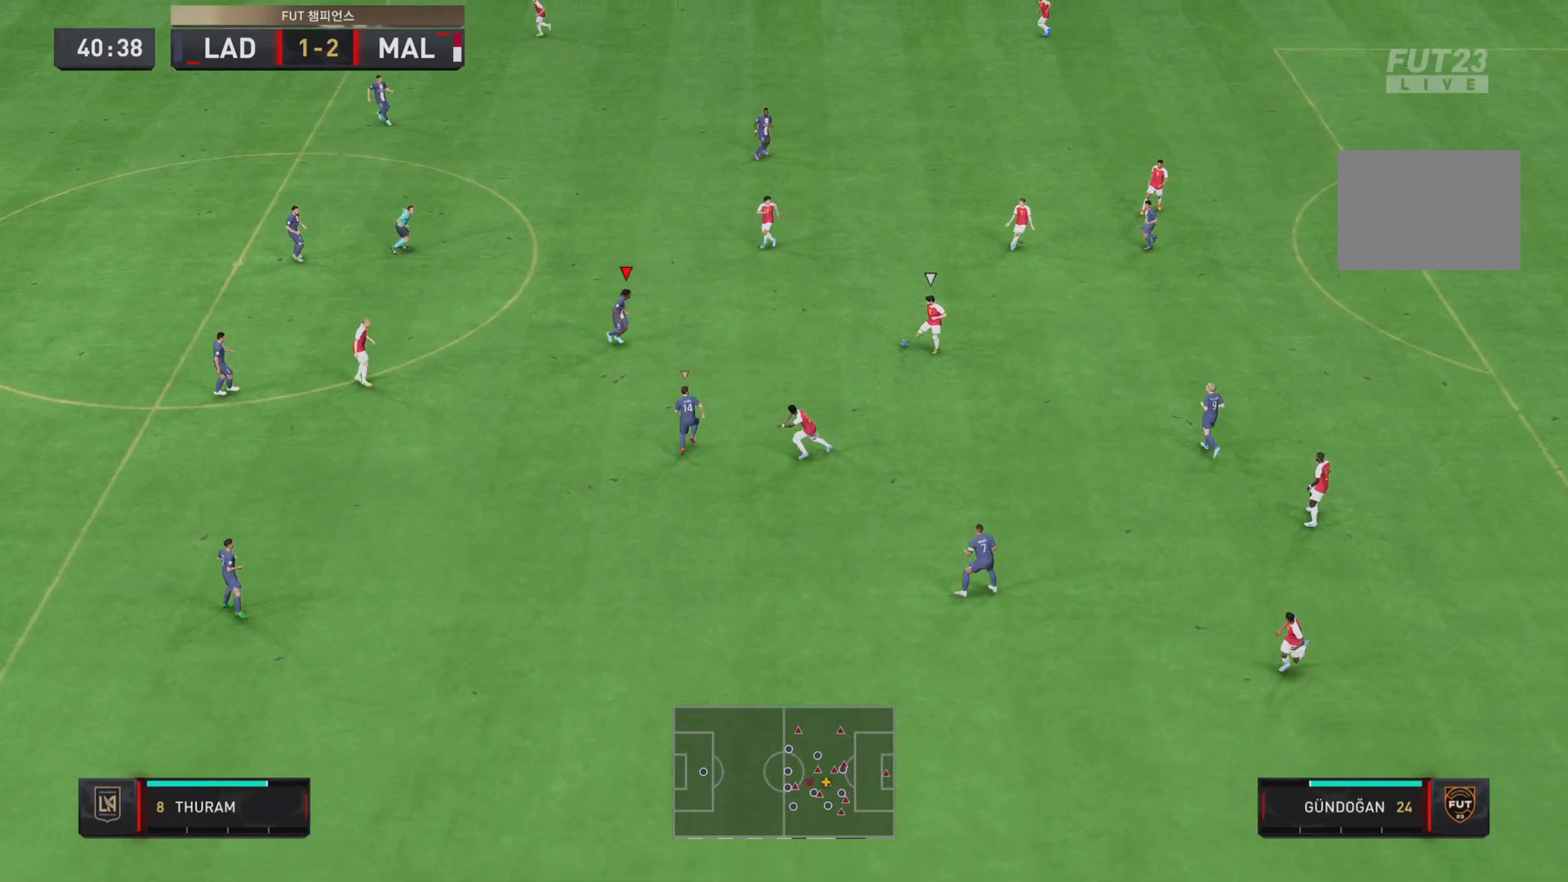
{"buttons": ["L2", "R2"], "left_stick": "up-right", "right_stick": "center", "events": [[500, "left_stick", "up-right"]]}
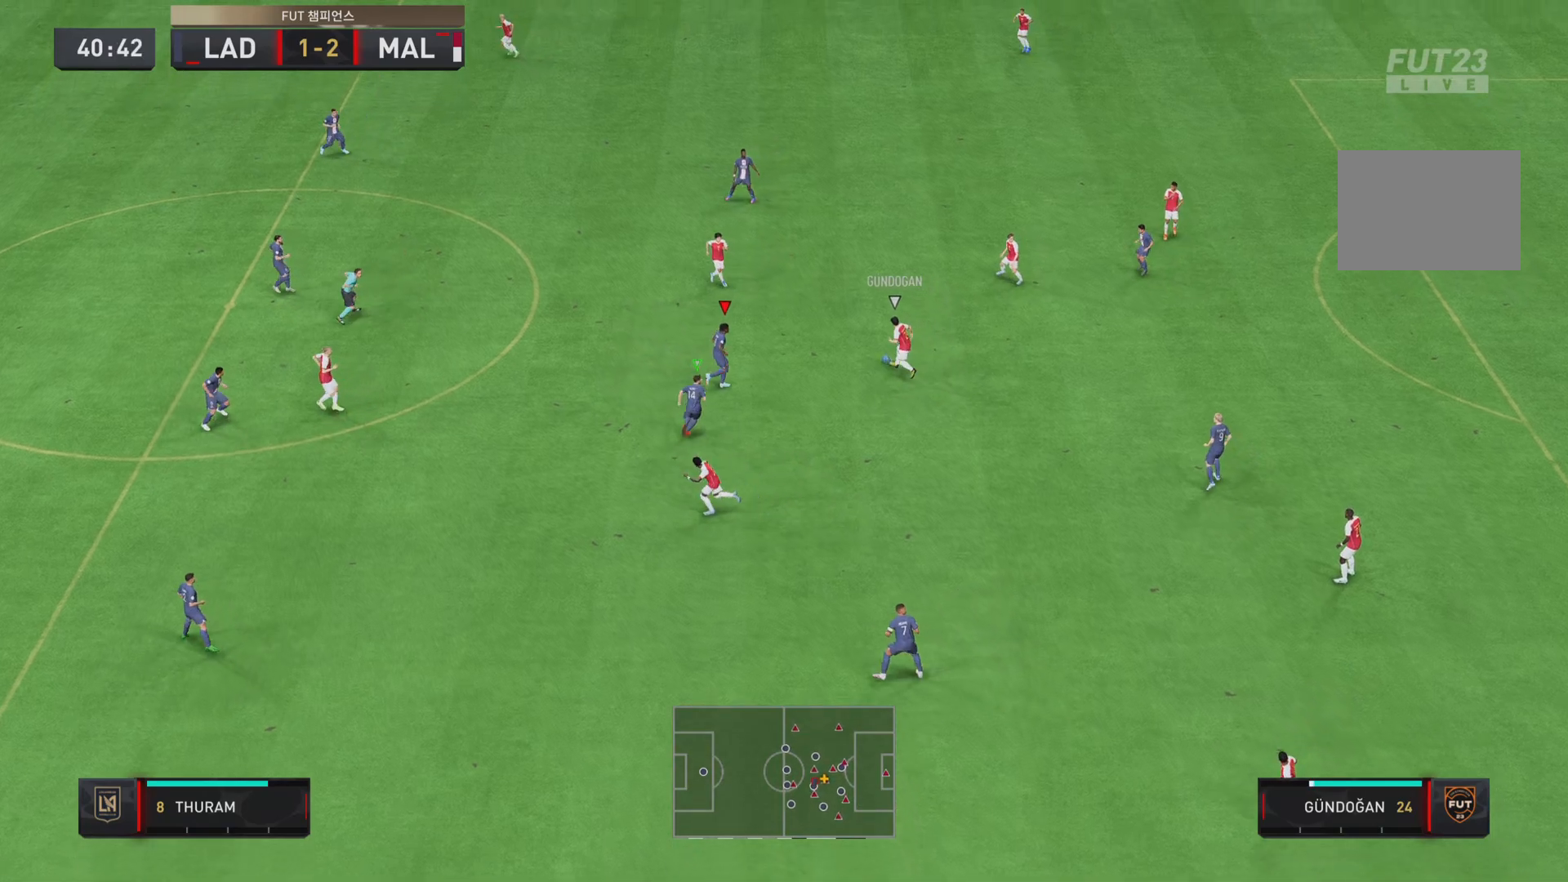
{"buttons": ["L2", "R2"], "left_stick": "up-right", "right_stick": "center", "events": []}
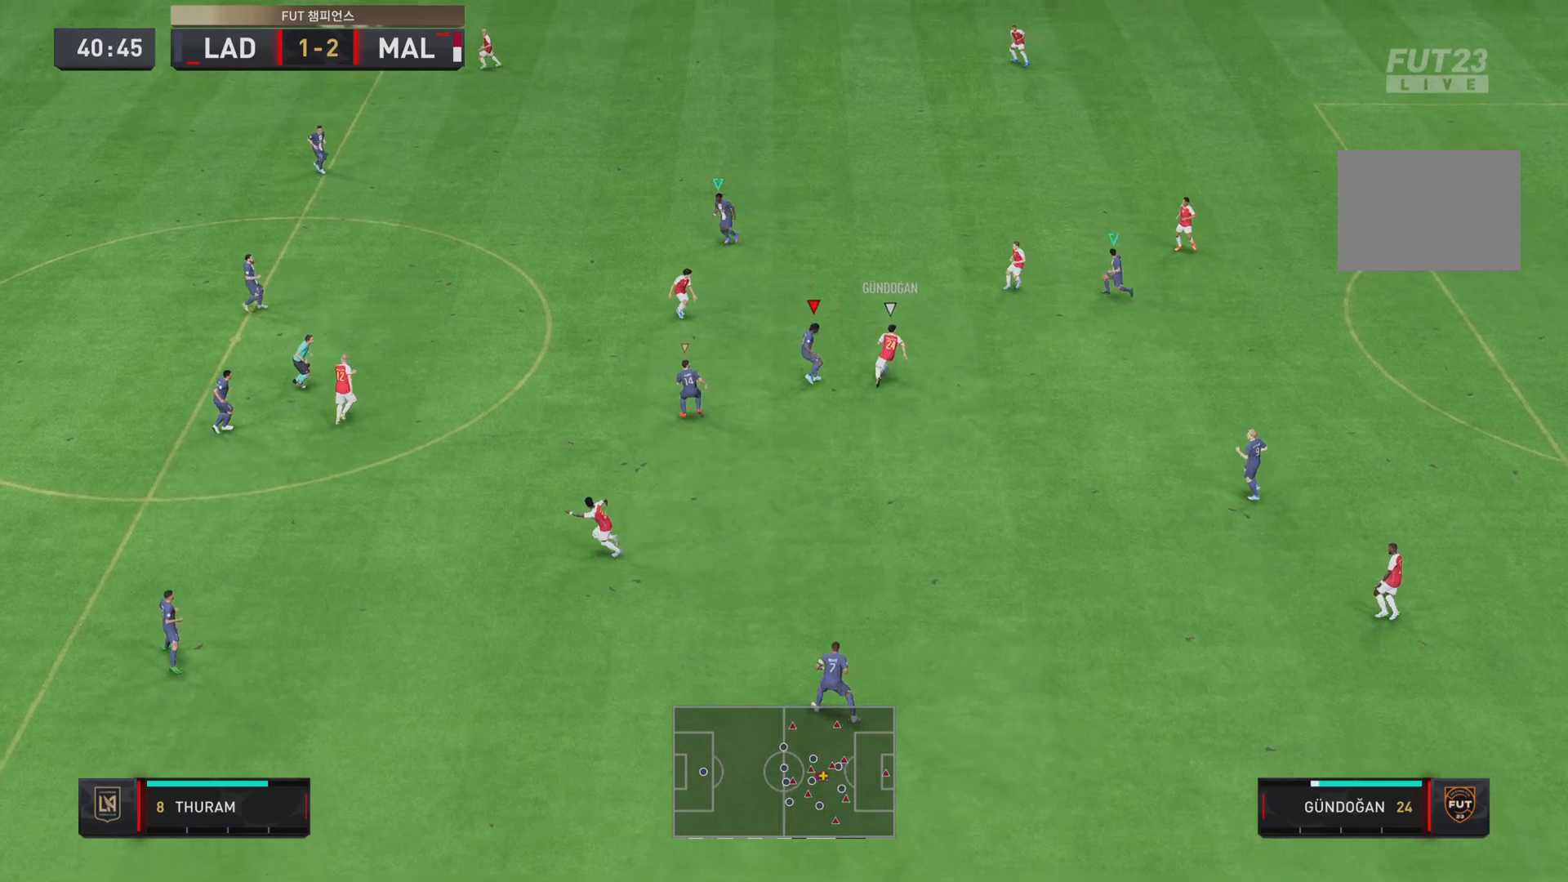
{"buttons": ["R2"], "left_stick": "right", "right_stick": "center", "events": [[200, "left_stick", "right"], [233, "L2", "up"]]}
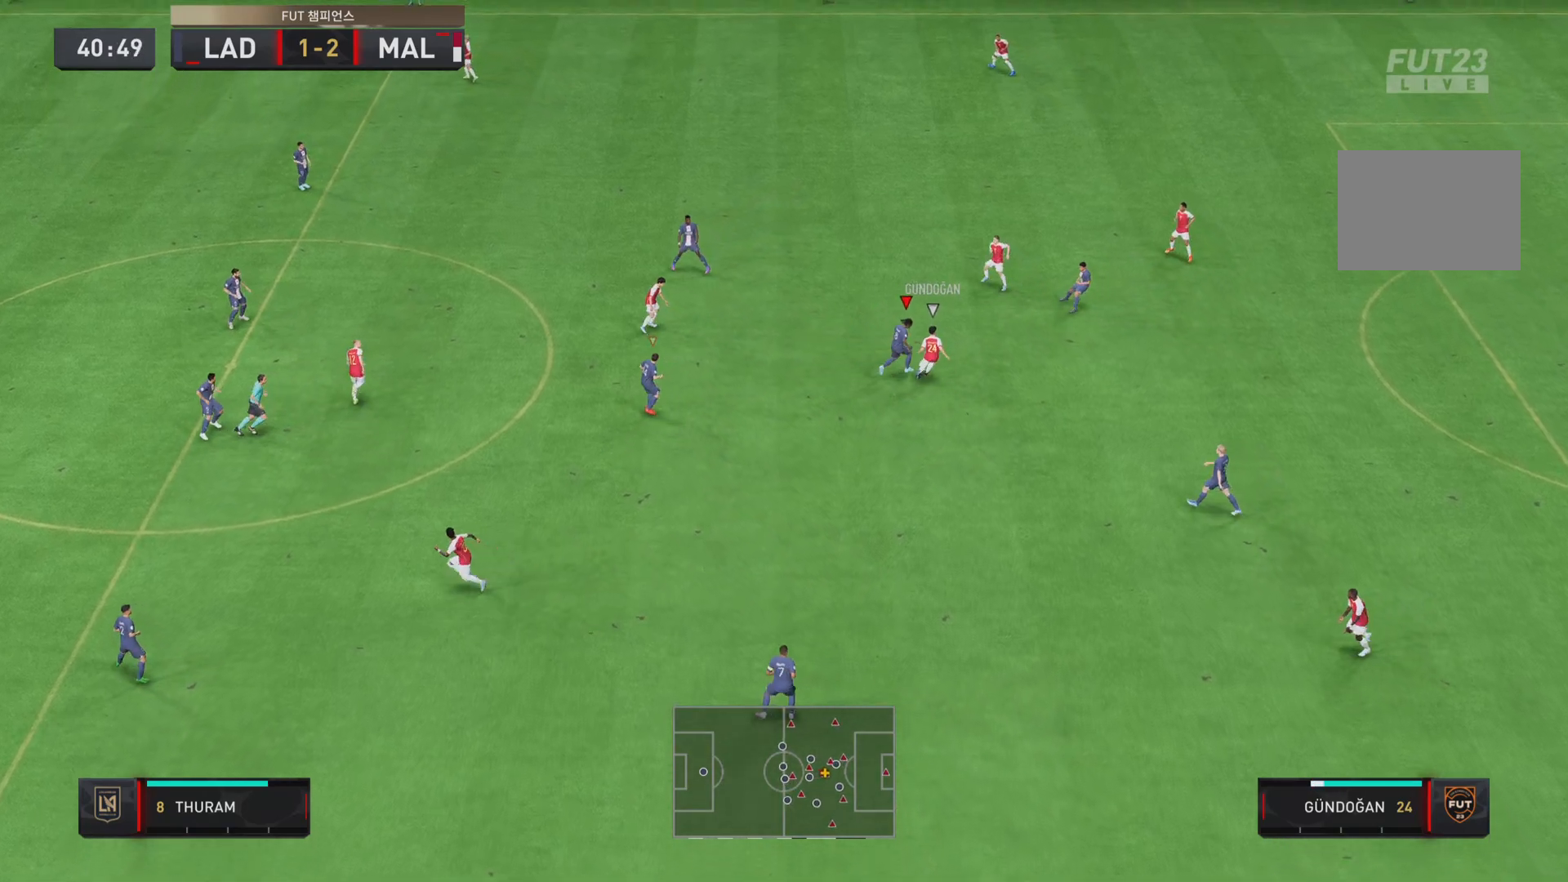
{"buttons": ["R2"], "left_stick": "right", "right_stick": "center", "events": []}
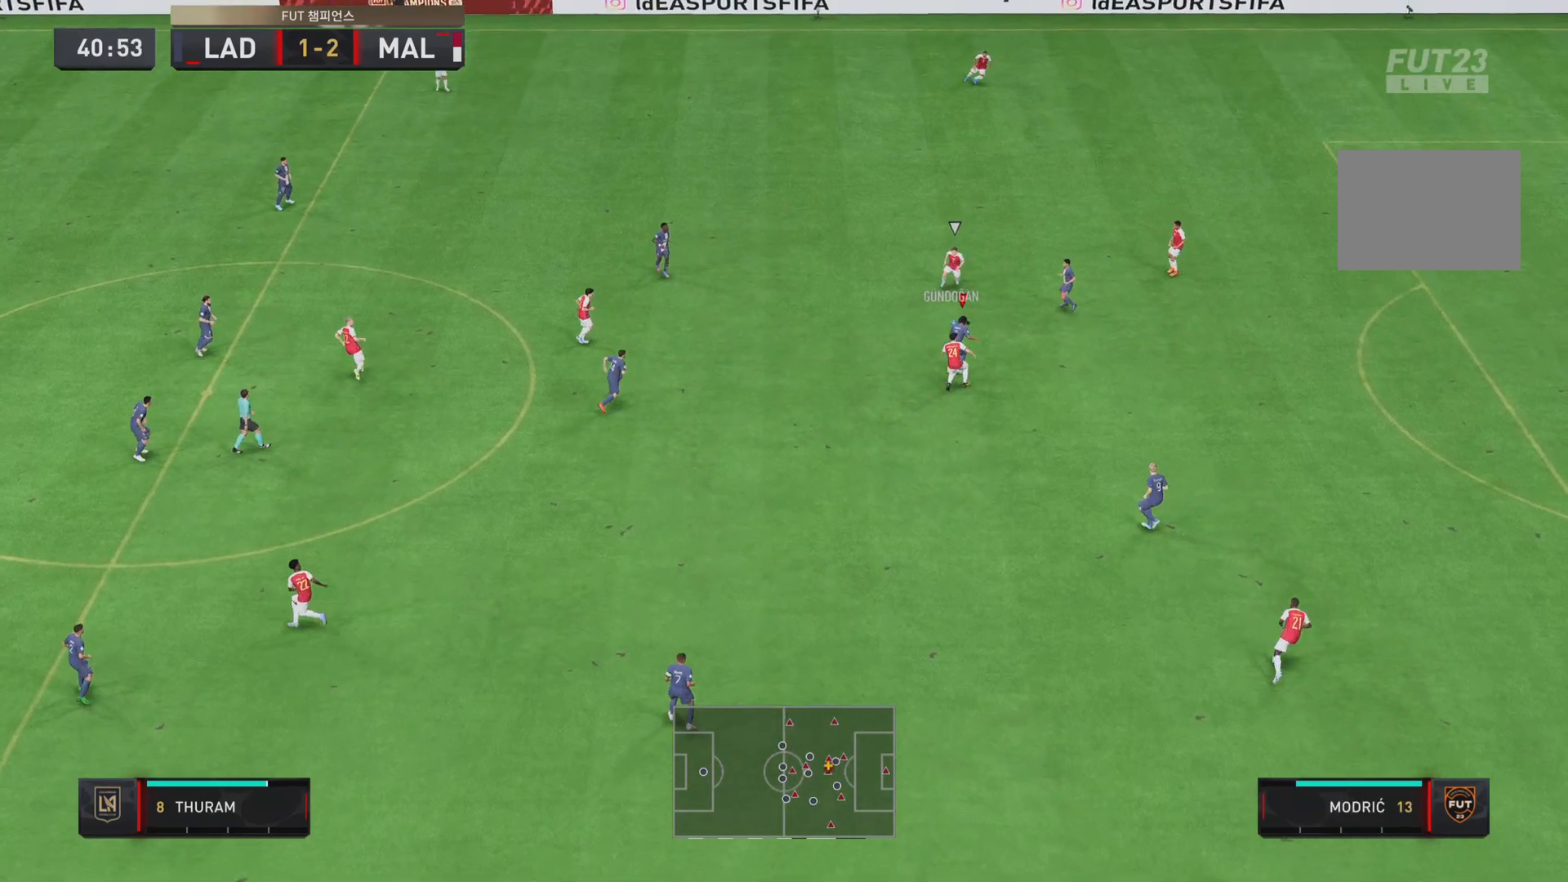
{"buttons": [], "left_stick": "up", "right_stick": "center", "events": [[33, "R2", "up"], [250, "left_stick", "up-right"], [384, "left_stick", "up"]]}
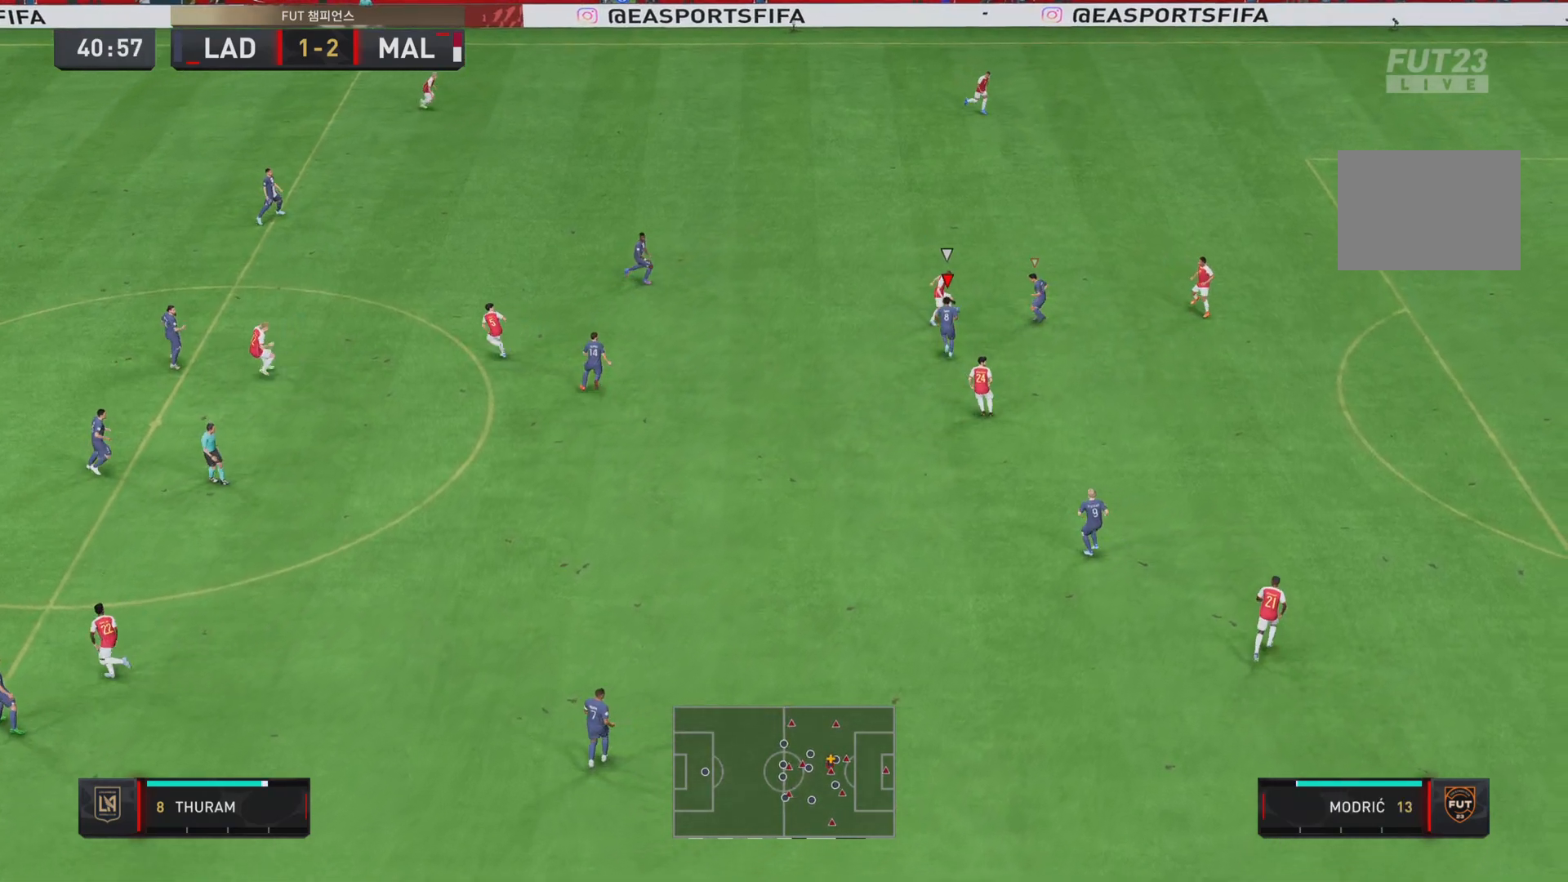
{"buttons": ["R2"], "left_stick": "up-right", "right_stick": "center", "events": [[17, "left_stick", "left"], [301, "left_stick", "up"], [367, "left_stick", "up-right"], [451, "R2", "down"]]}
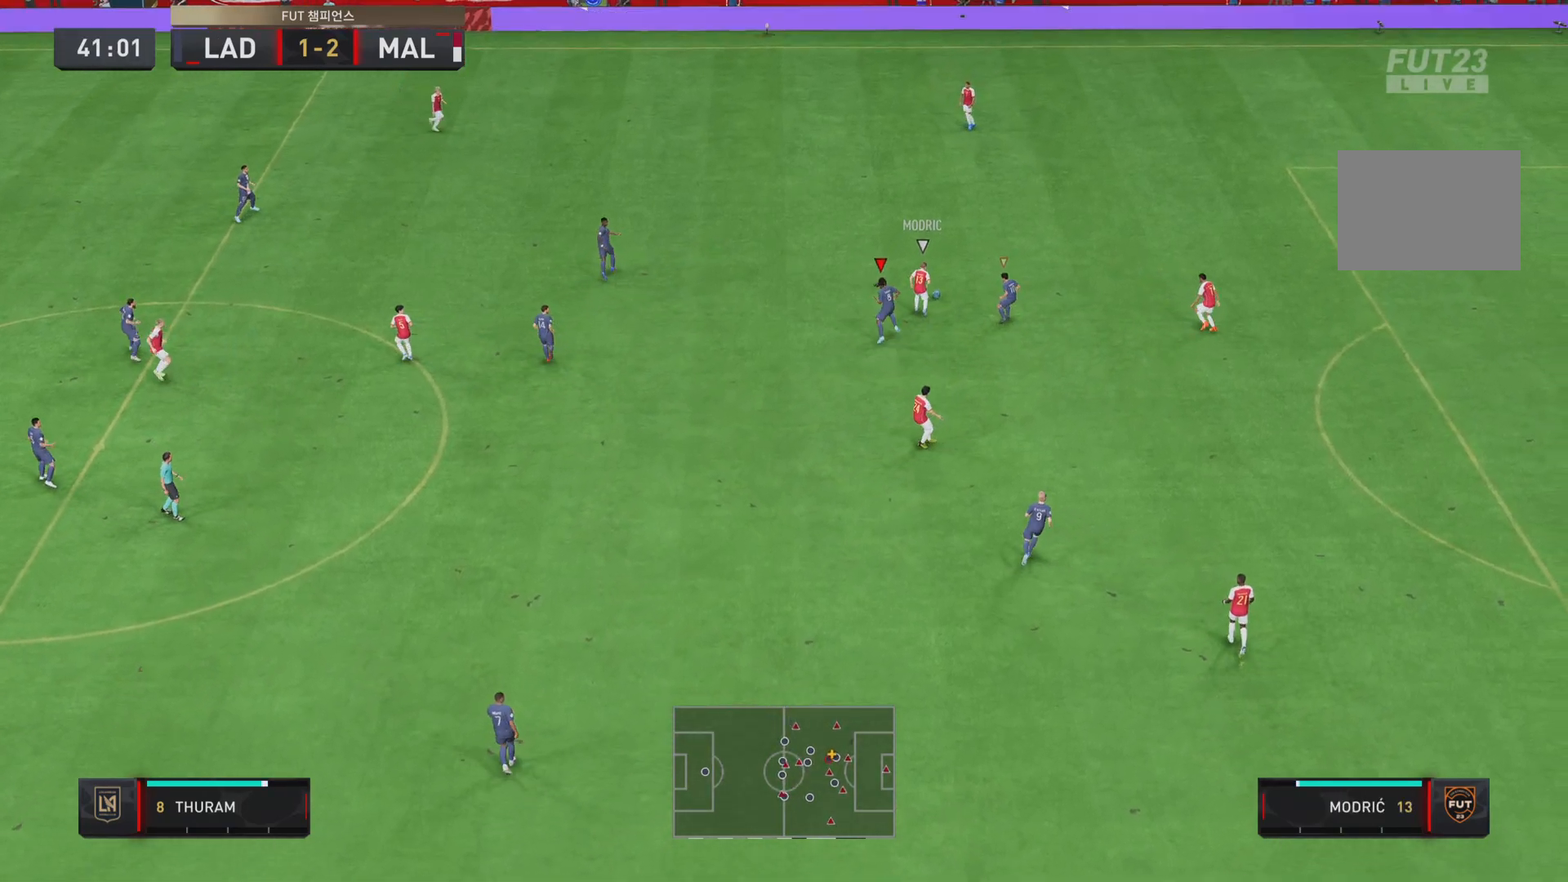
{"buttons": ["R2"], "left_stick": "up-right", "right_stick": "center", "events": [[67, "left_stick", "up"], [467, "left_stick", "up-right"]]}
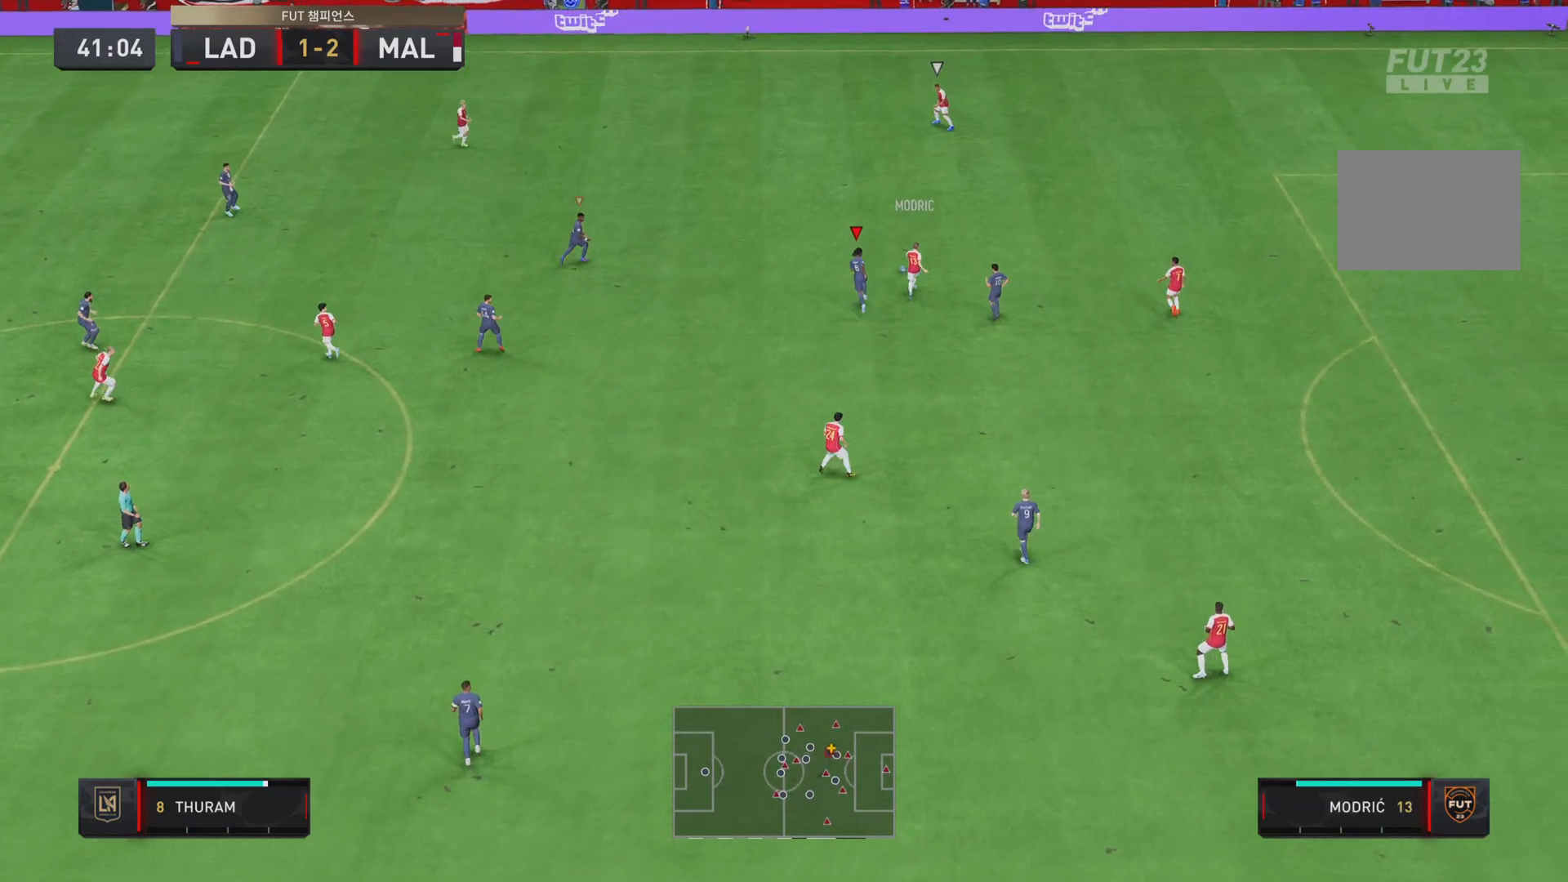
{"buttons": ["L1", "R2"], "left_stick": "up", "right_stick": "center", "events": [[467, "L1", "down"], [467, "left_stick", "up"]]}
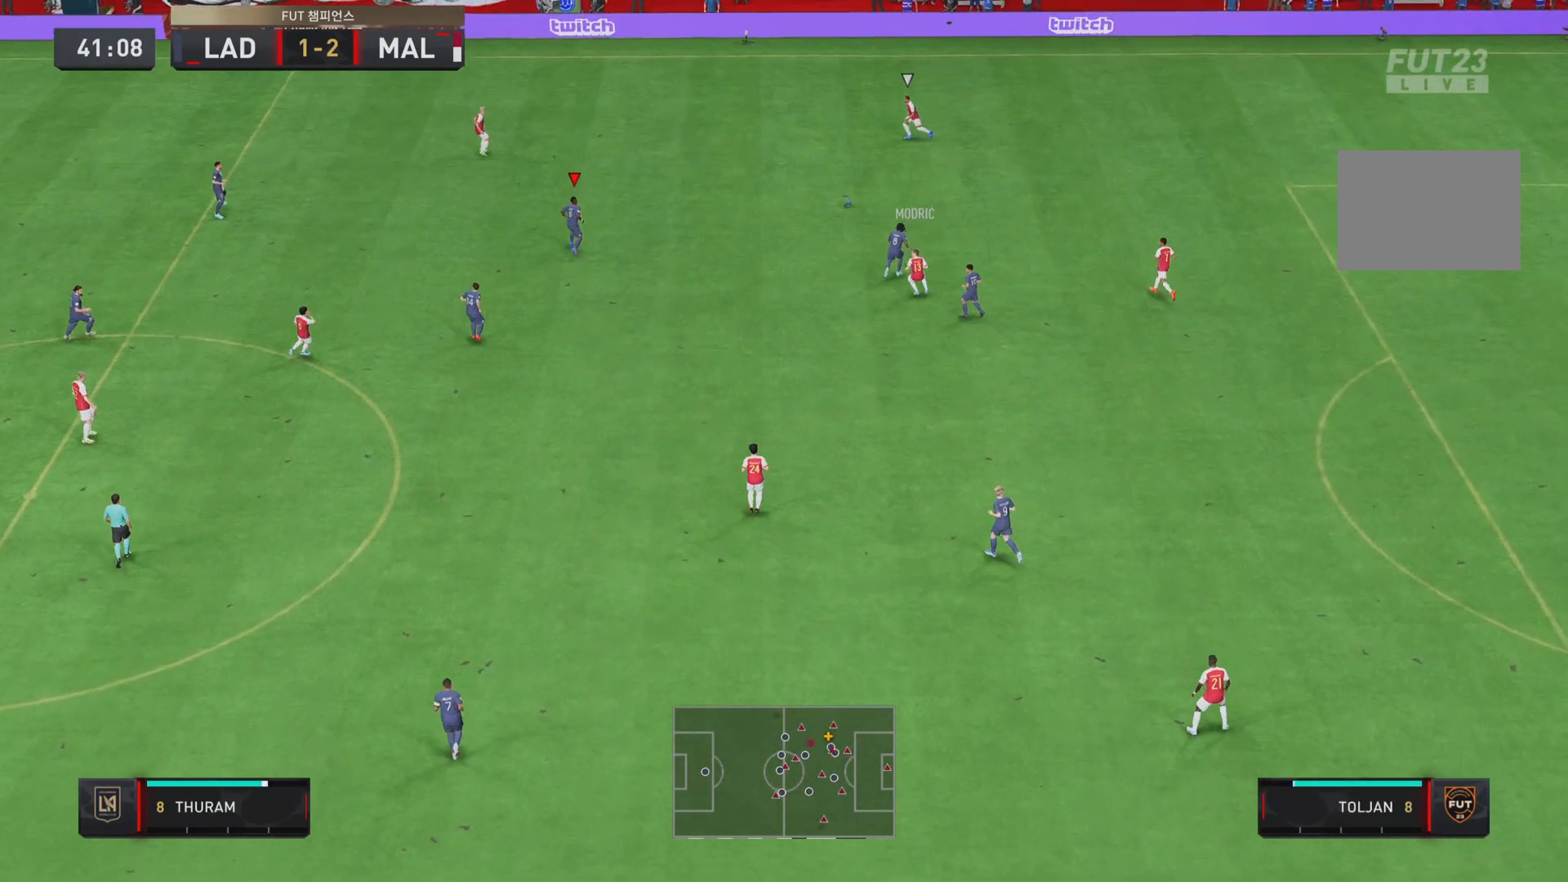
{"buttons": ["R2"], "left_stick": "up", "right_stick": "center", "events": [[67, "left_stick", "up-left"], [100, "L1", "up"], [267, "left_stick", "up"]]}
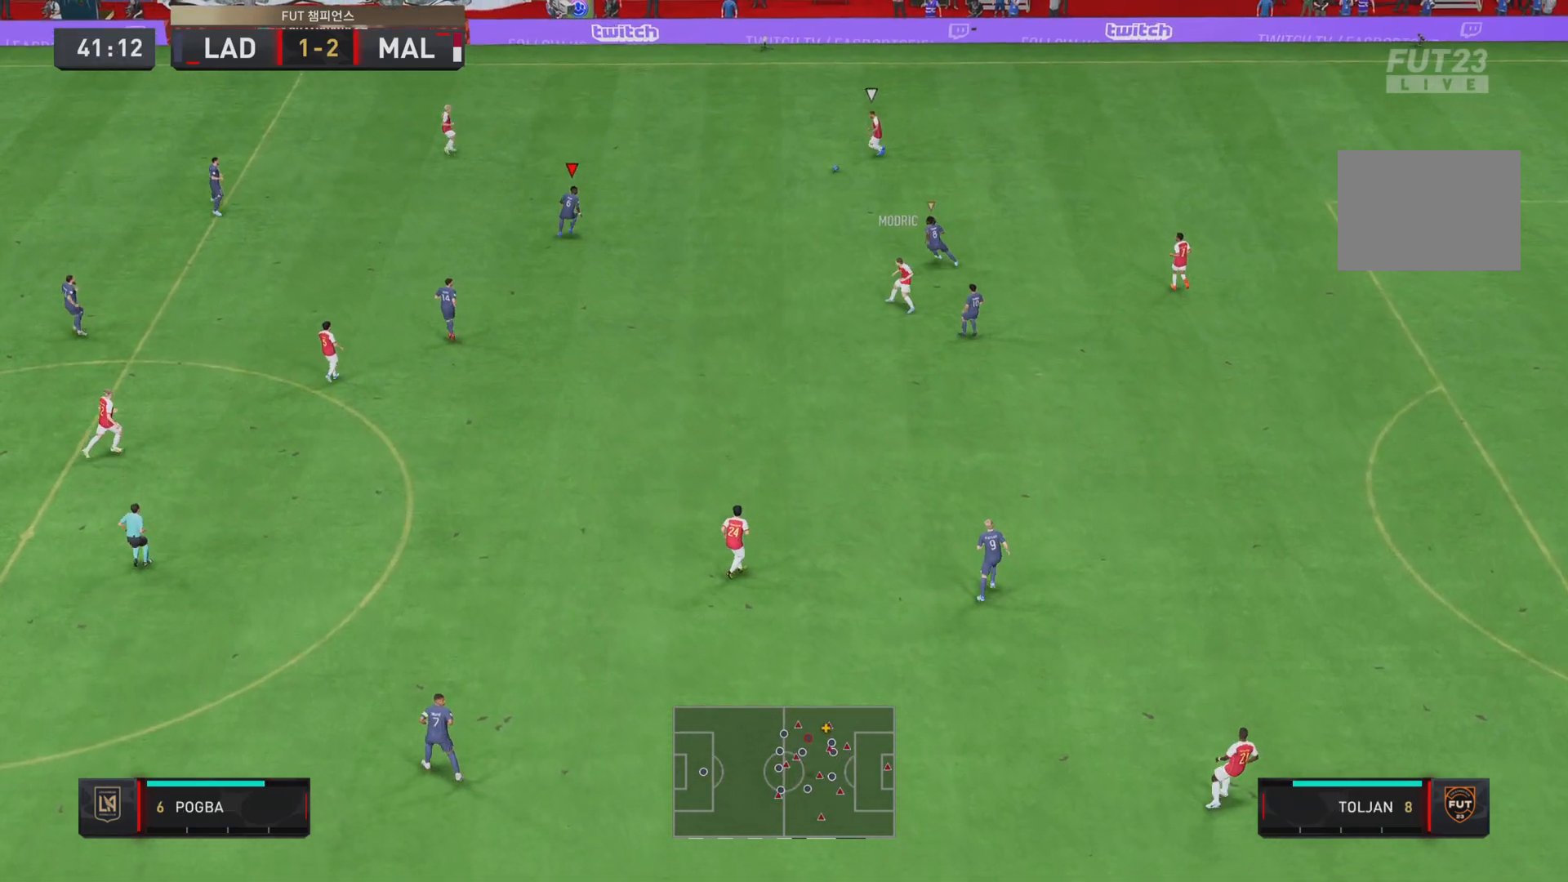
{"buttons": ["R2"], "left_stick": "up-right", "right_stick": "center", "events": [[84, "left_stick", "up-right"]]}
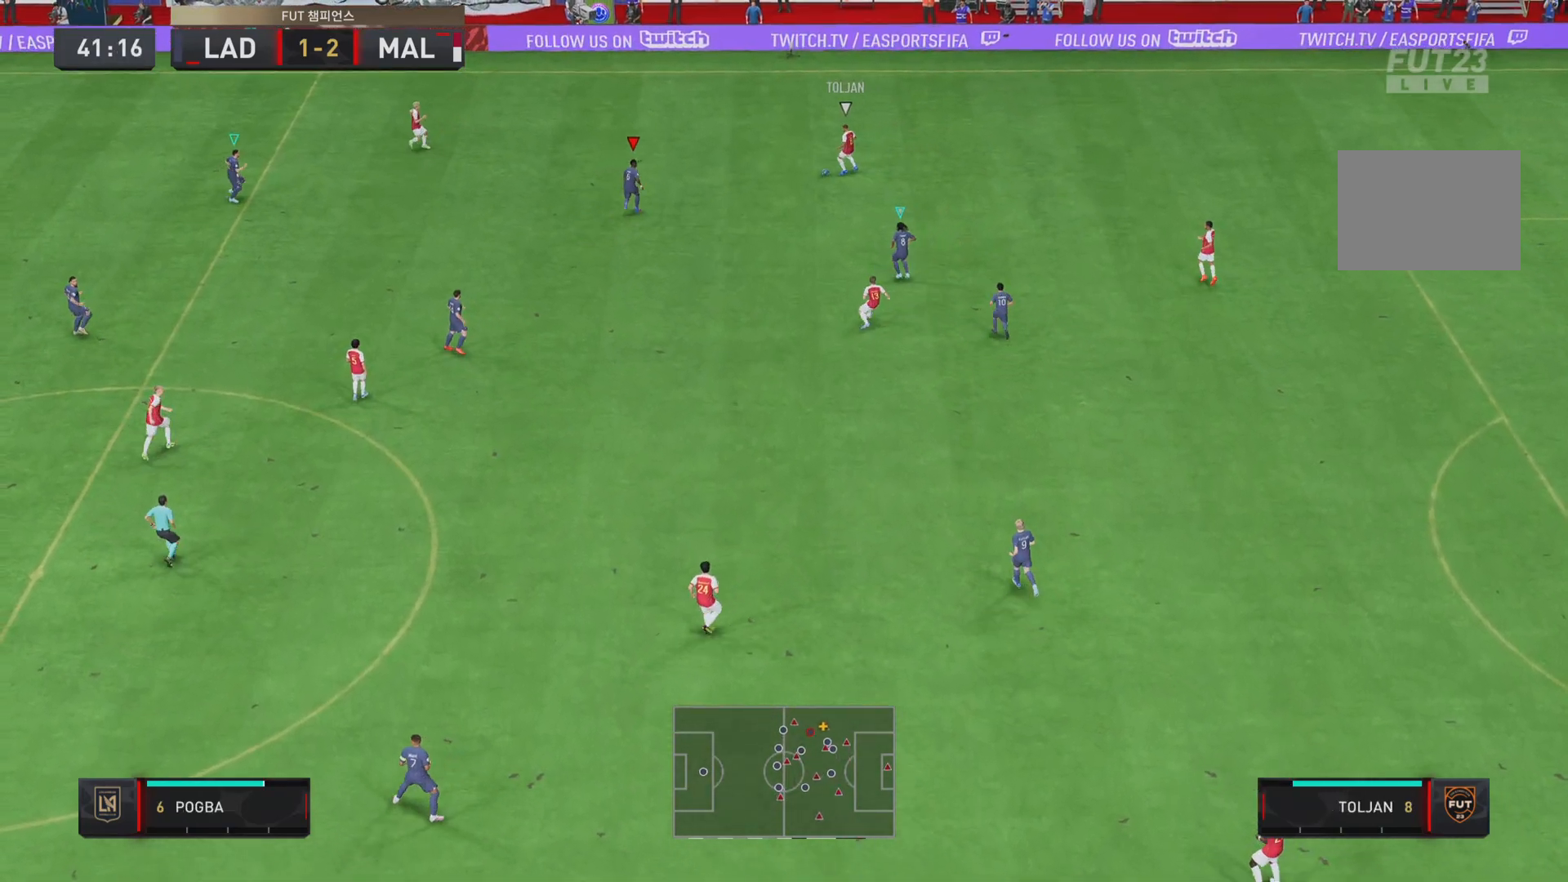
{"buttons": ["L2", "R2"], "left_stick": "down-right", "right_stick": "center", "events": [[350, "L2", "down"], [350, "left_stick", "down-right"]]}
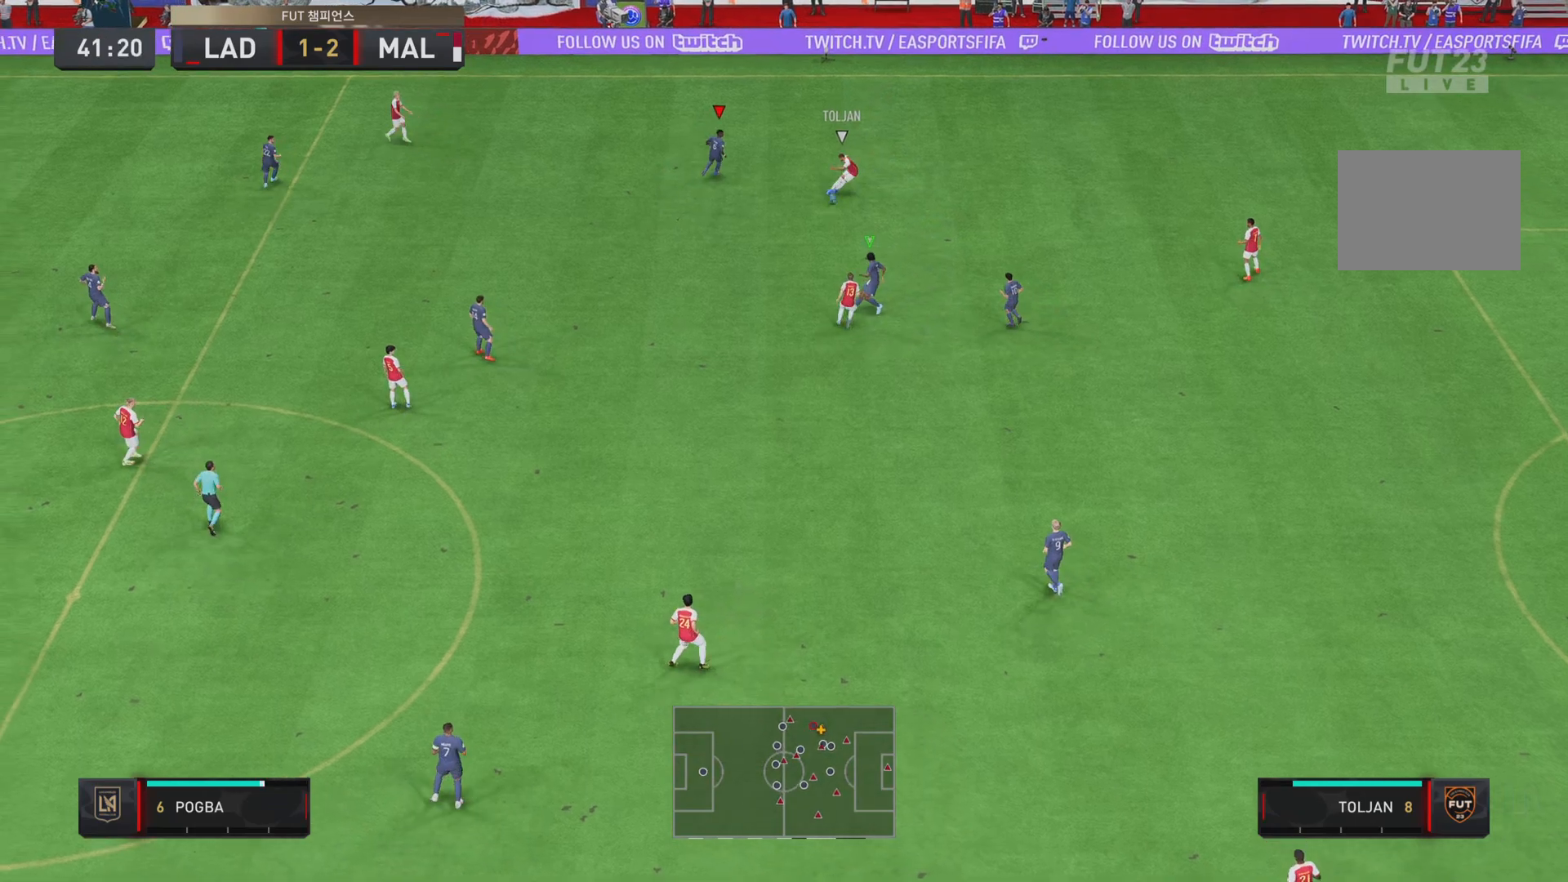
{"buttons": ["L2"], "left_stick": "down", "right_stick": "center", "events": [[217, "left_stick", "down"], [384, "R2", "up"]]}
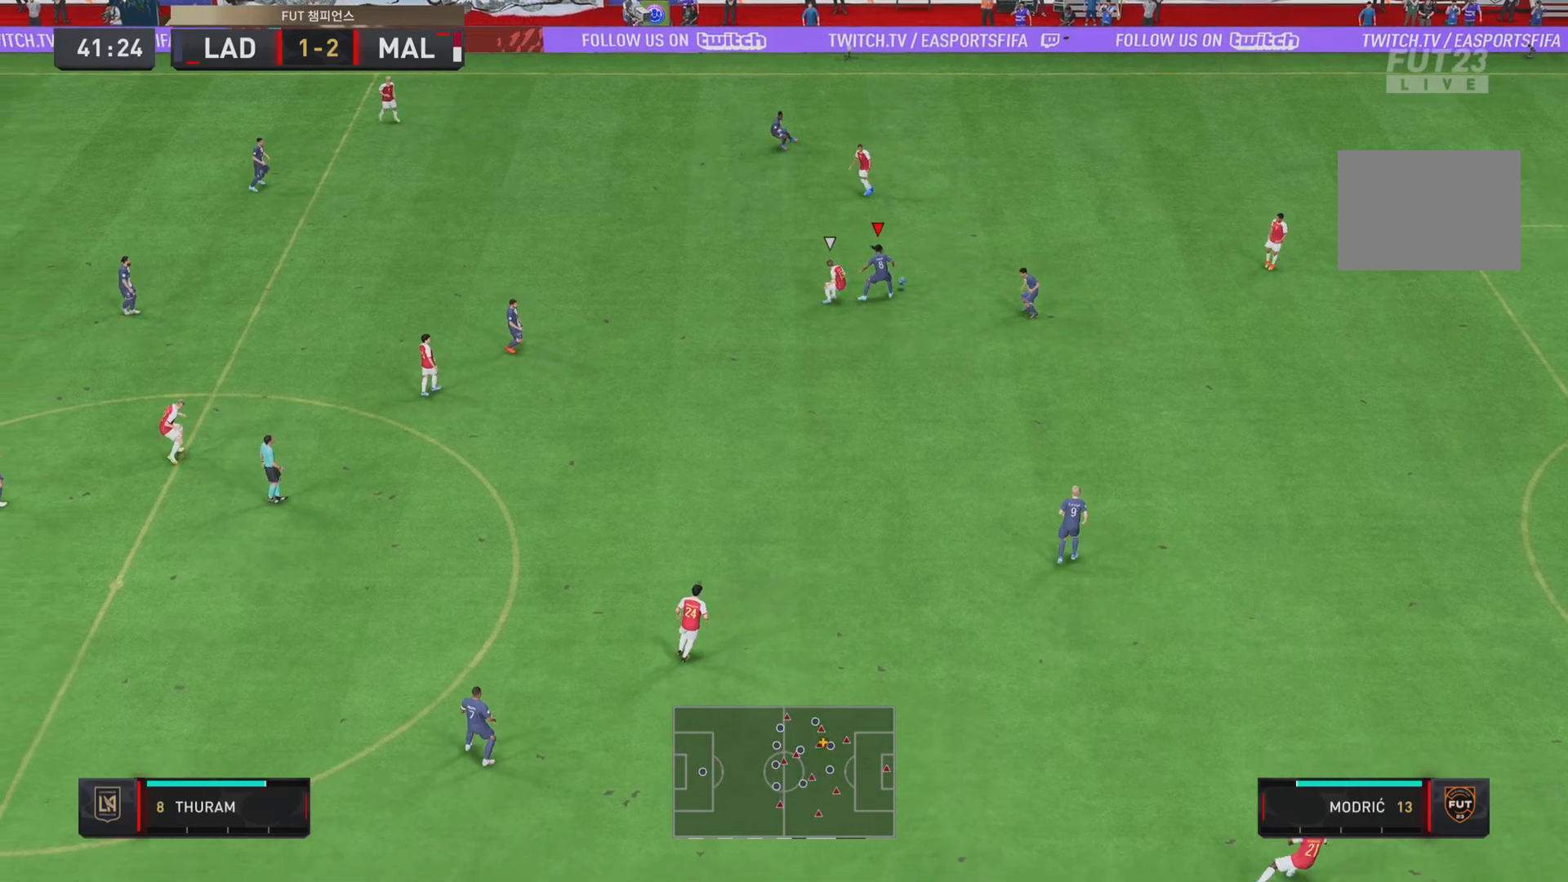
{"buttons": ["CROSS"], "left_stick": "down-right", "right_stick": "center", "events": [[233, "L2", "up"], [233, "left_stick", "down-right"], [434, "CROSS", "down"]]}
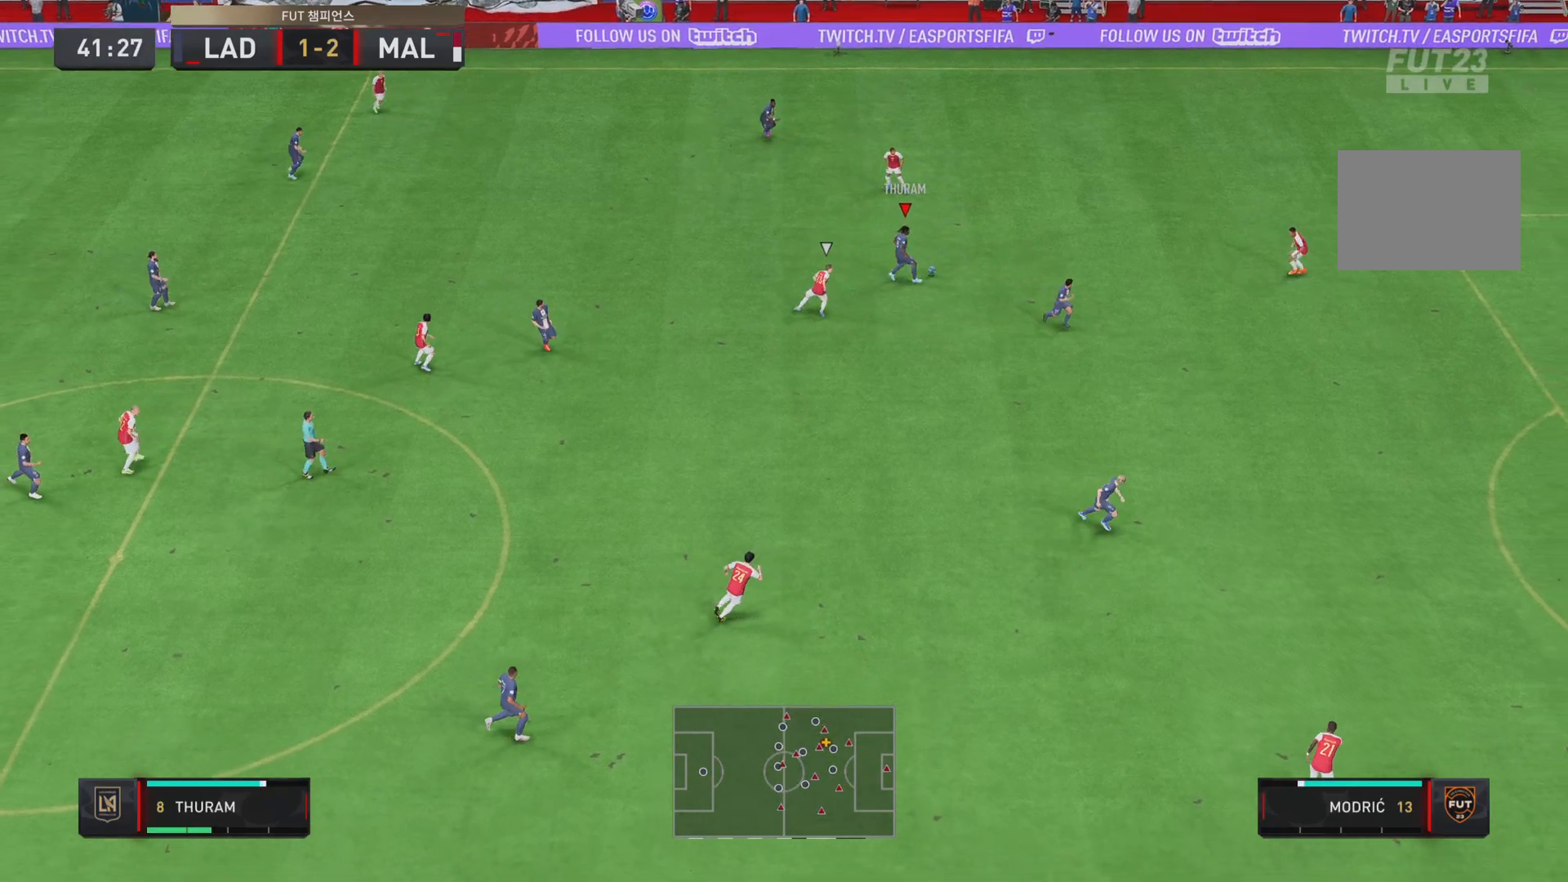
{"buttons": [], "left_stick": "down-right", "right_stick": "center", "events": [[67, "CROSS", "up"]]}
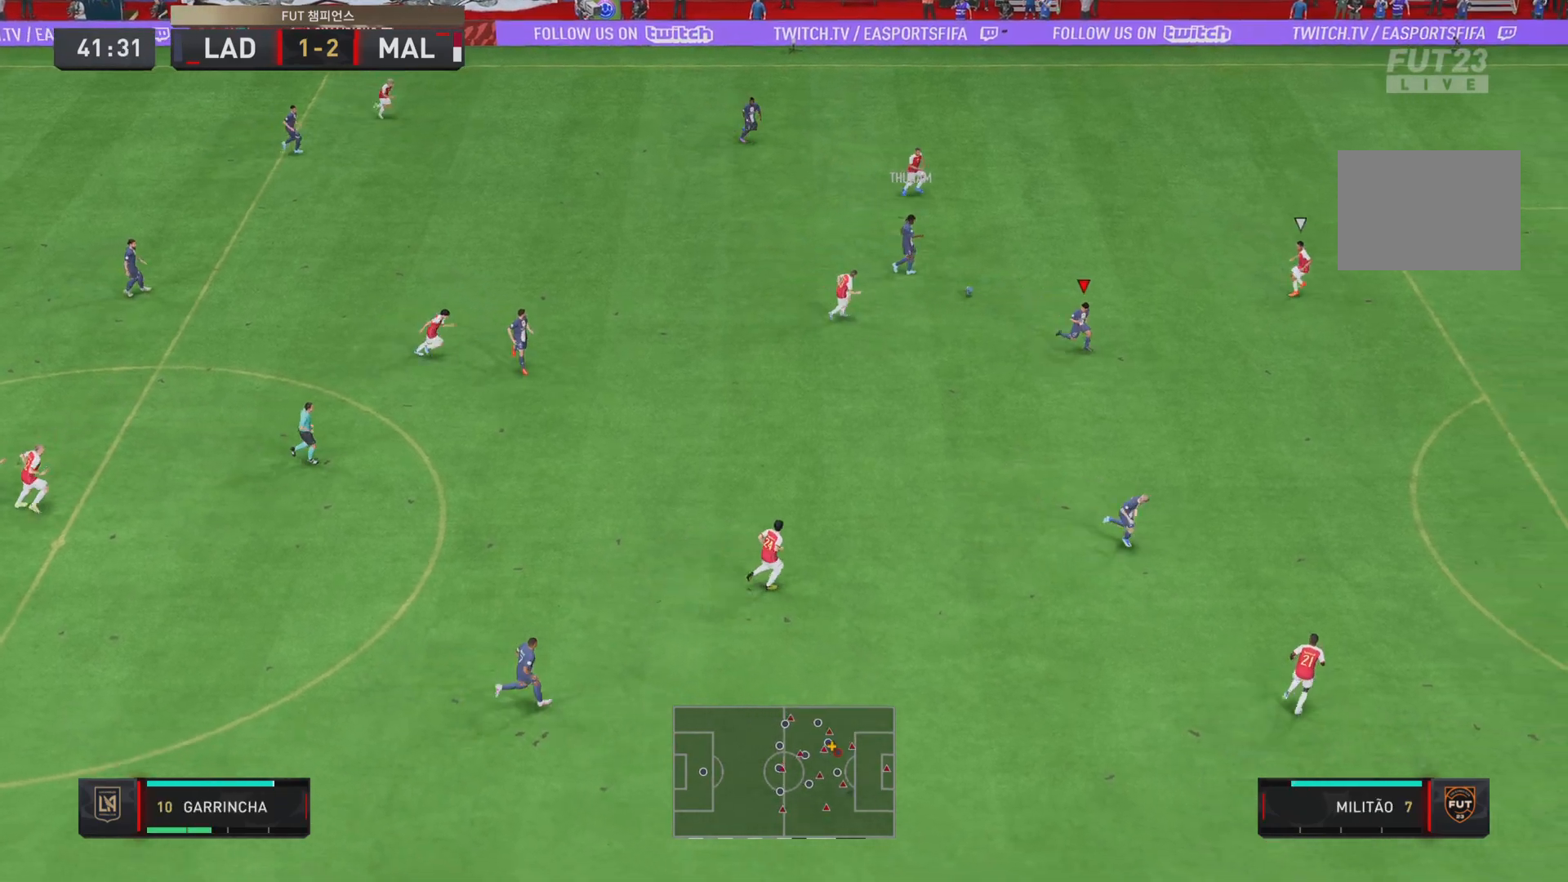
{"buttons": [], "left_stick": "down-right", "right_stick": "center", "events": [[317, "L1", "down"], [350, "CROSS", "down"], [484, "CROSS", "up"], [484, "L1", "up"]]}
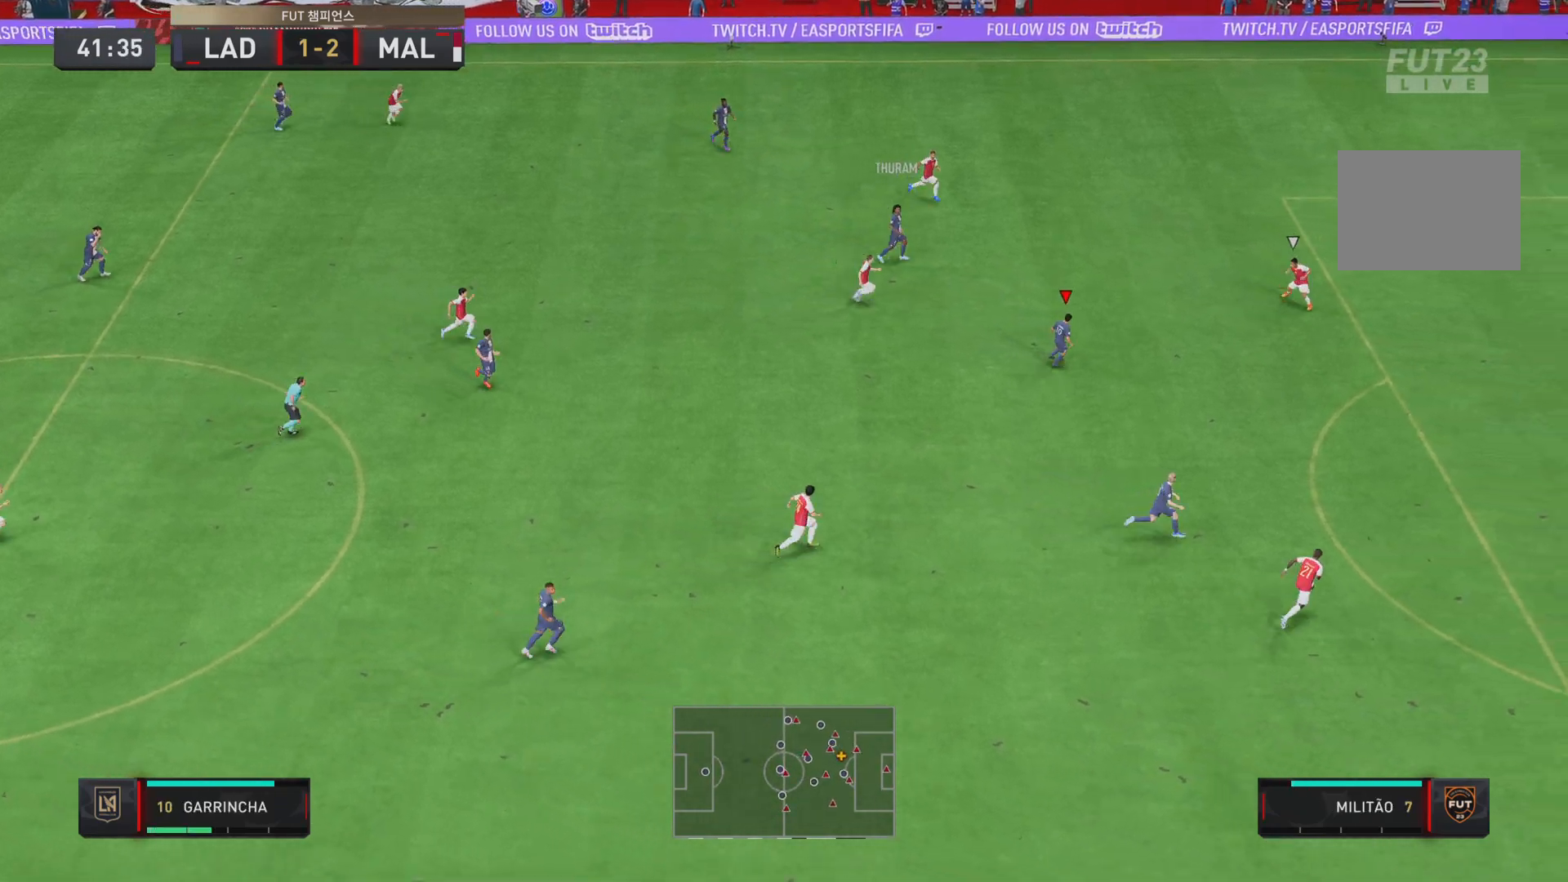
{"buttons": [], "left_stick": "down-right", "right_stick": "center", "events": []}
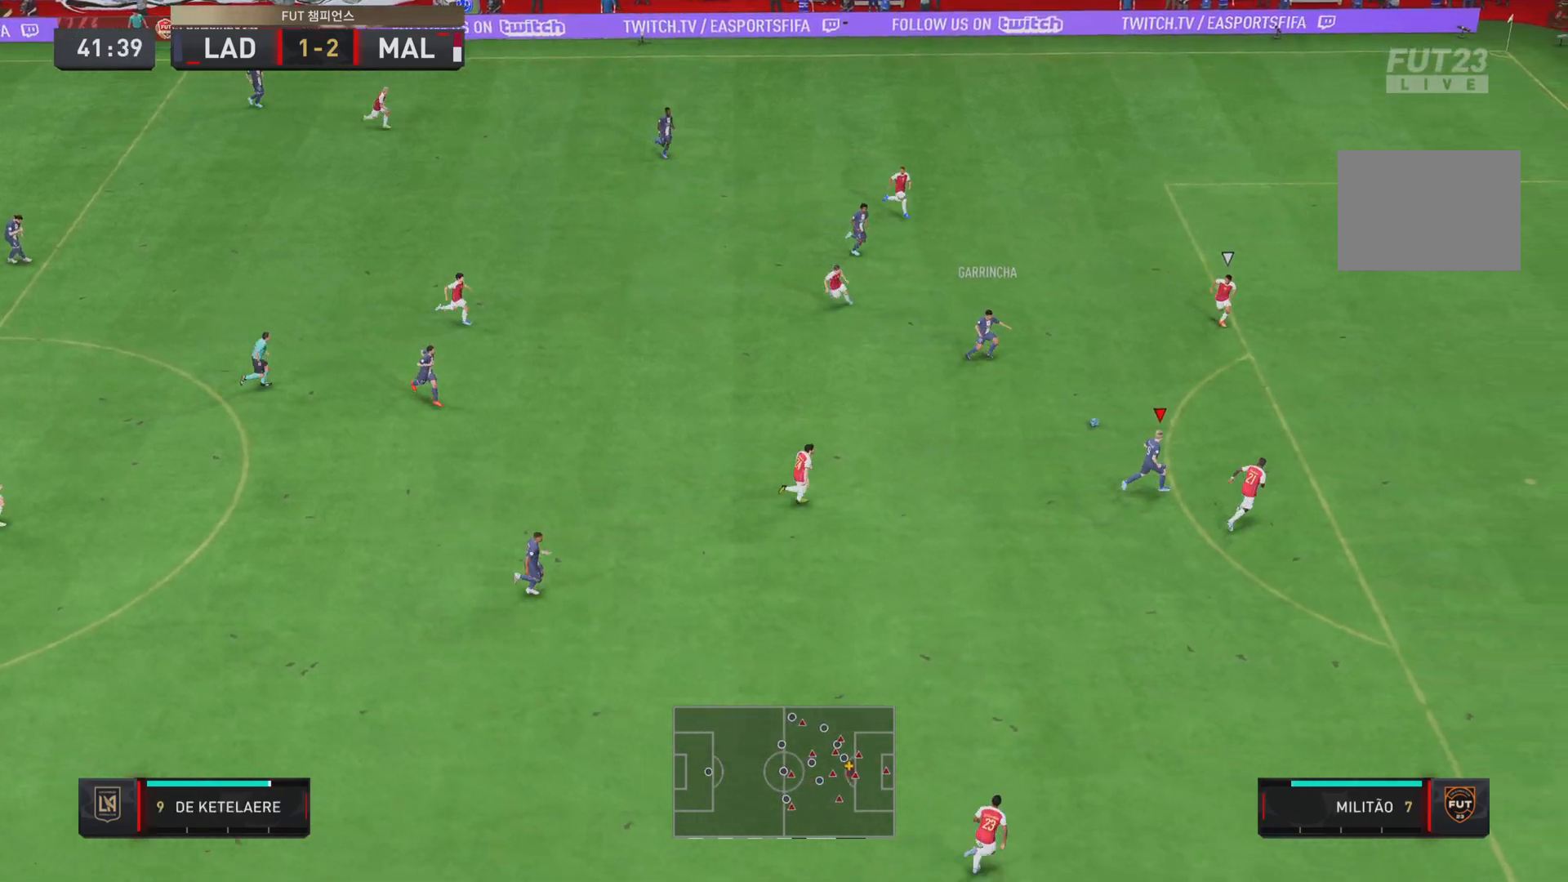
{"buttons": [], "left_stick": "left", "right_stick": "center", "events": [[100, "left_stick", "center"], [350, "left_stick", "left"]]}
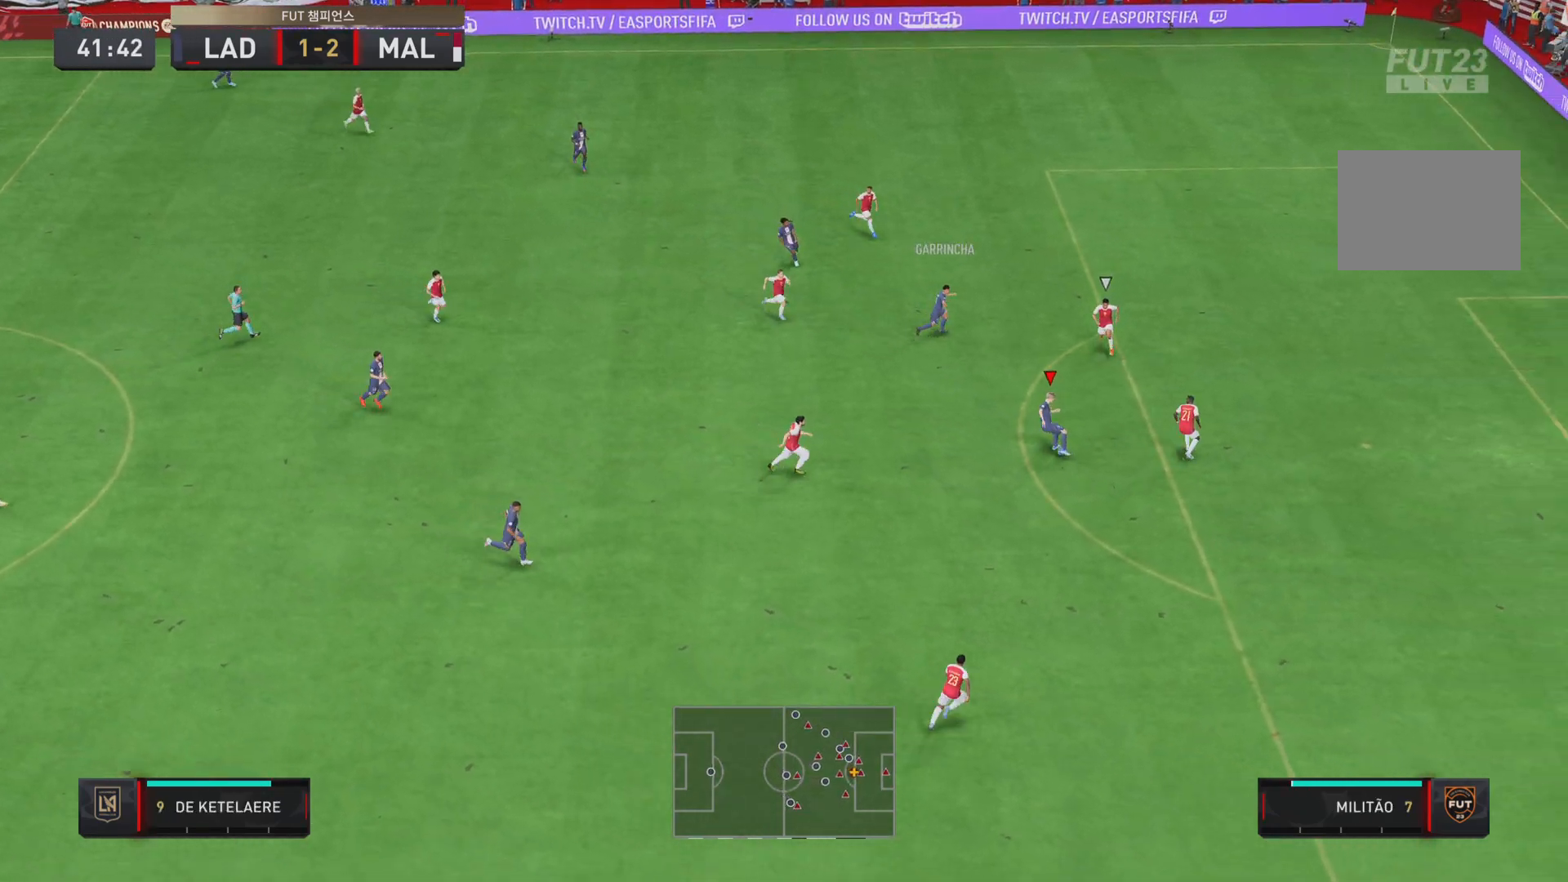
{"buttons": [], "left_stick": "up-right", "right_stick": "center", "events": [[117, "left_stick", "up"], [284, "TRIANGLE", "down"], [434, "TRIANGLE", "up"], [467, "left_stick", "up-right"]]}
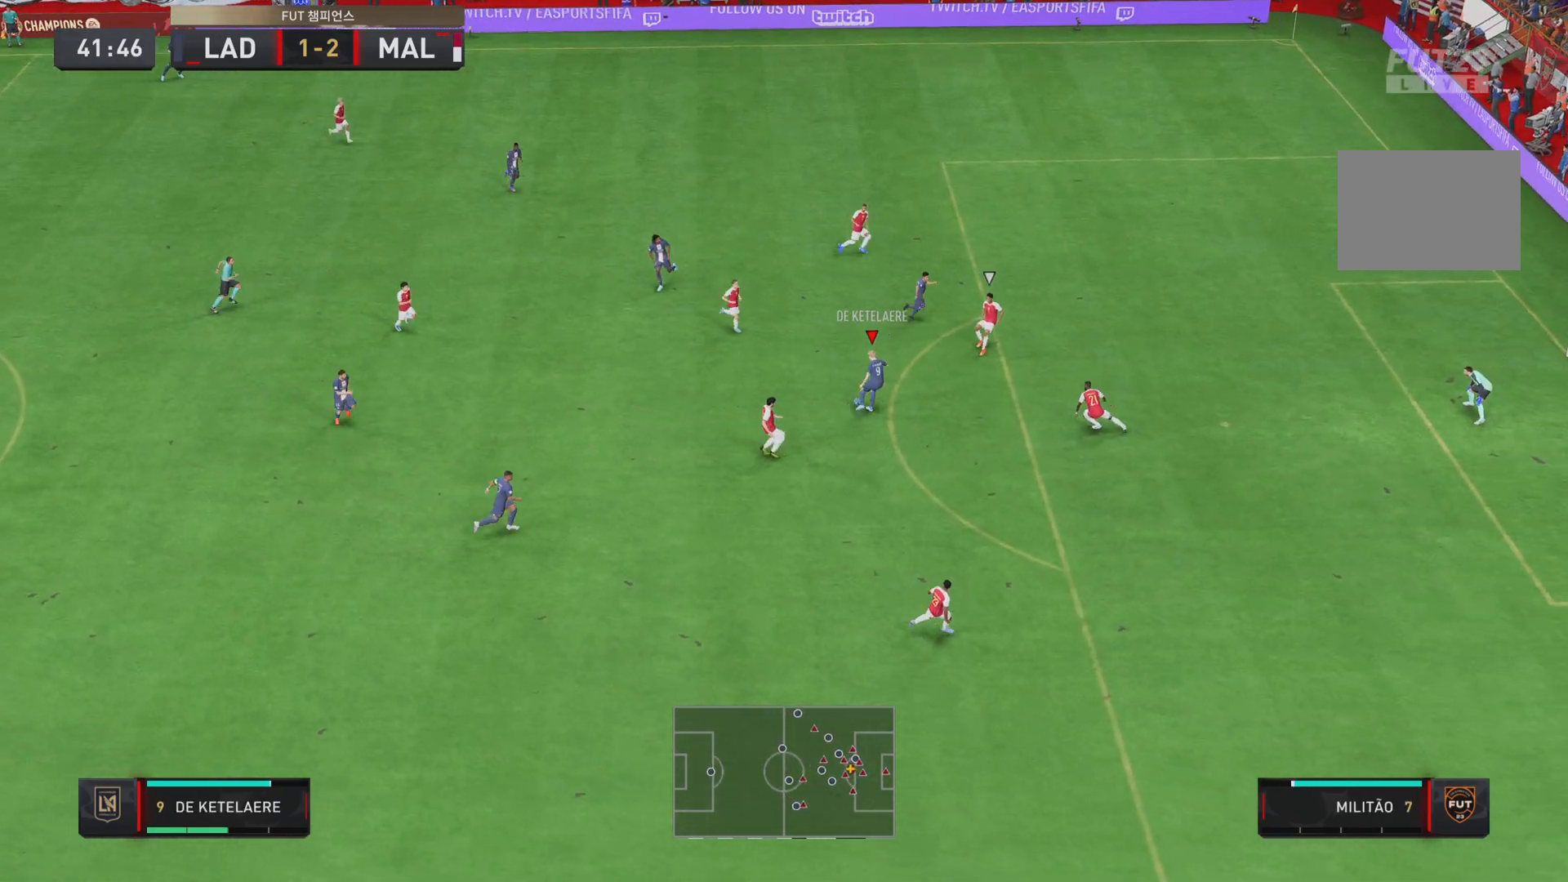
{"buttons": [], "left_stick": "down-right", "right_stick": "center", "events": [[500, "left_stick", "down-right"]]}
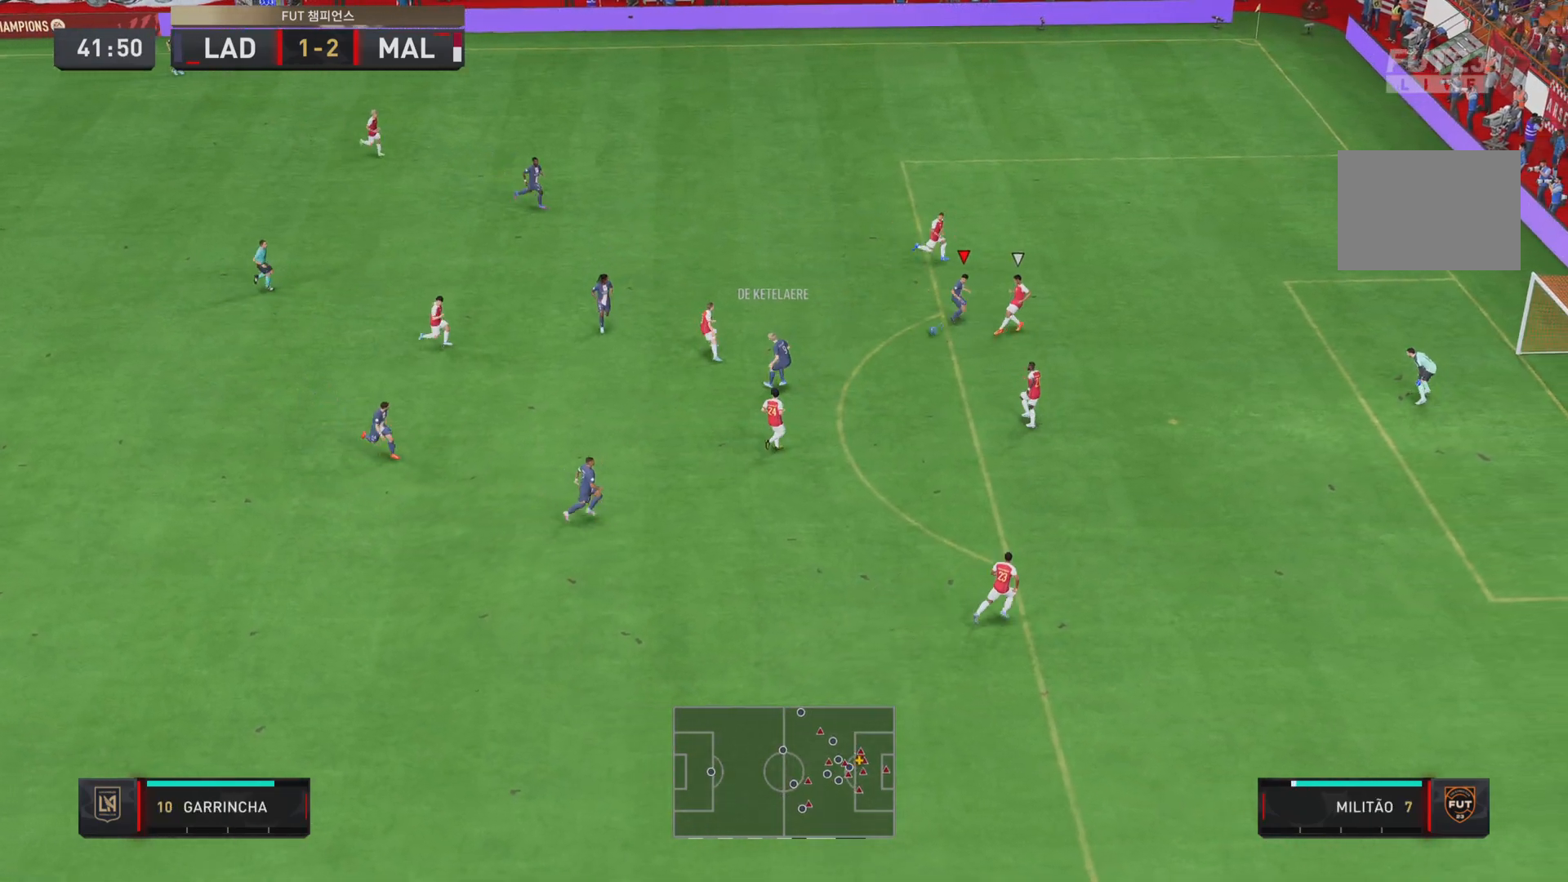
{"buttons": [], "left_stick": "down", "right_stick": "center", "events": [[134, "left_stick", "down"]]}
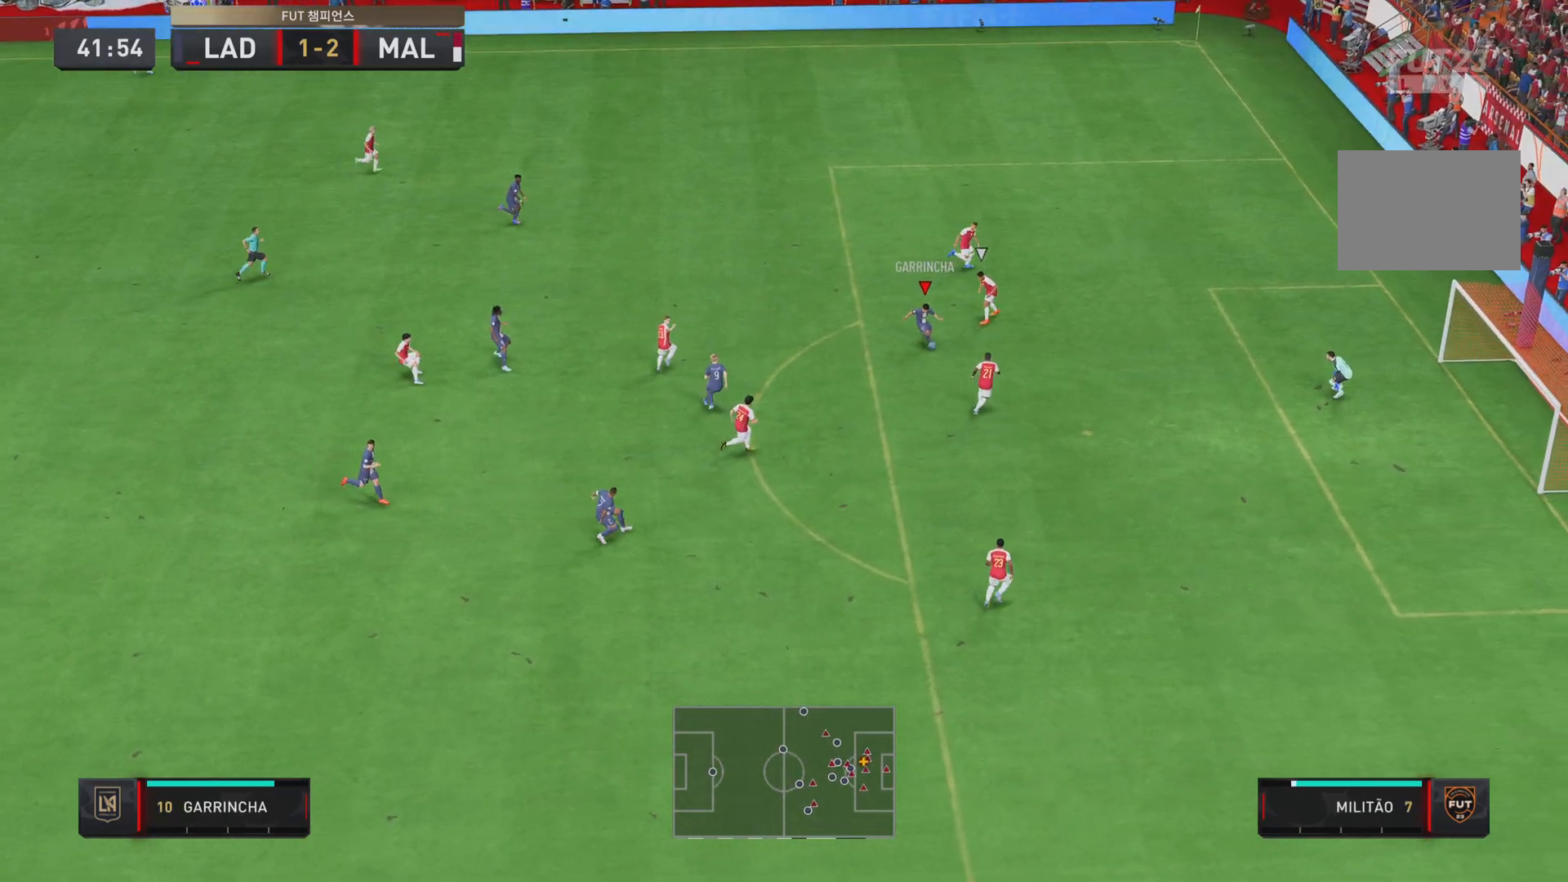
{"buttons": [], "left_stick": "right", "right_stick": "center", "events": [[17, "left_stick", "down-right"], [184, "CIRCLE", "down"], [300, "CIRCLE", "up"], [300, "left_stick", "right"]]}
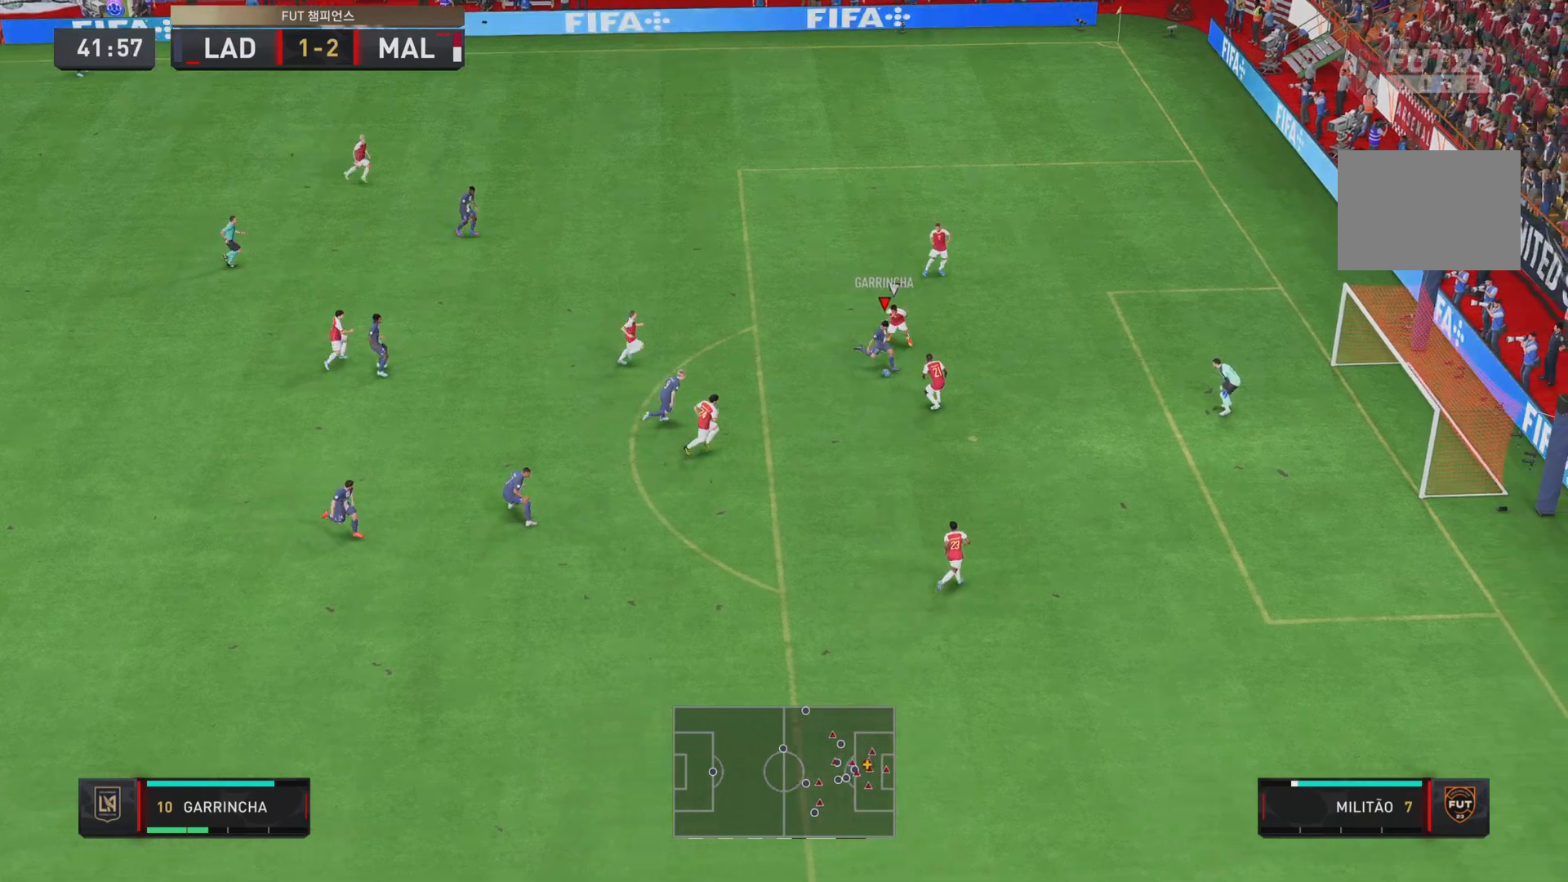
{"buttons": [], "left_stick": "down-right", "right_stick": "center", "events": [[283, "right_stick", "left"], [367, "right_stick", "center"], [467, "left_stick", "down-right"]]}
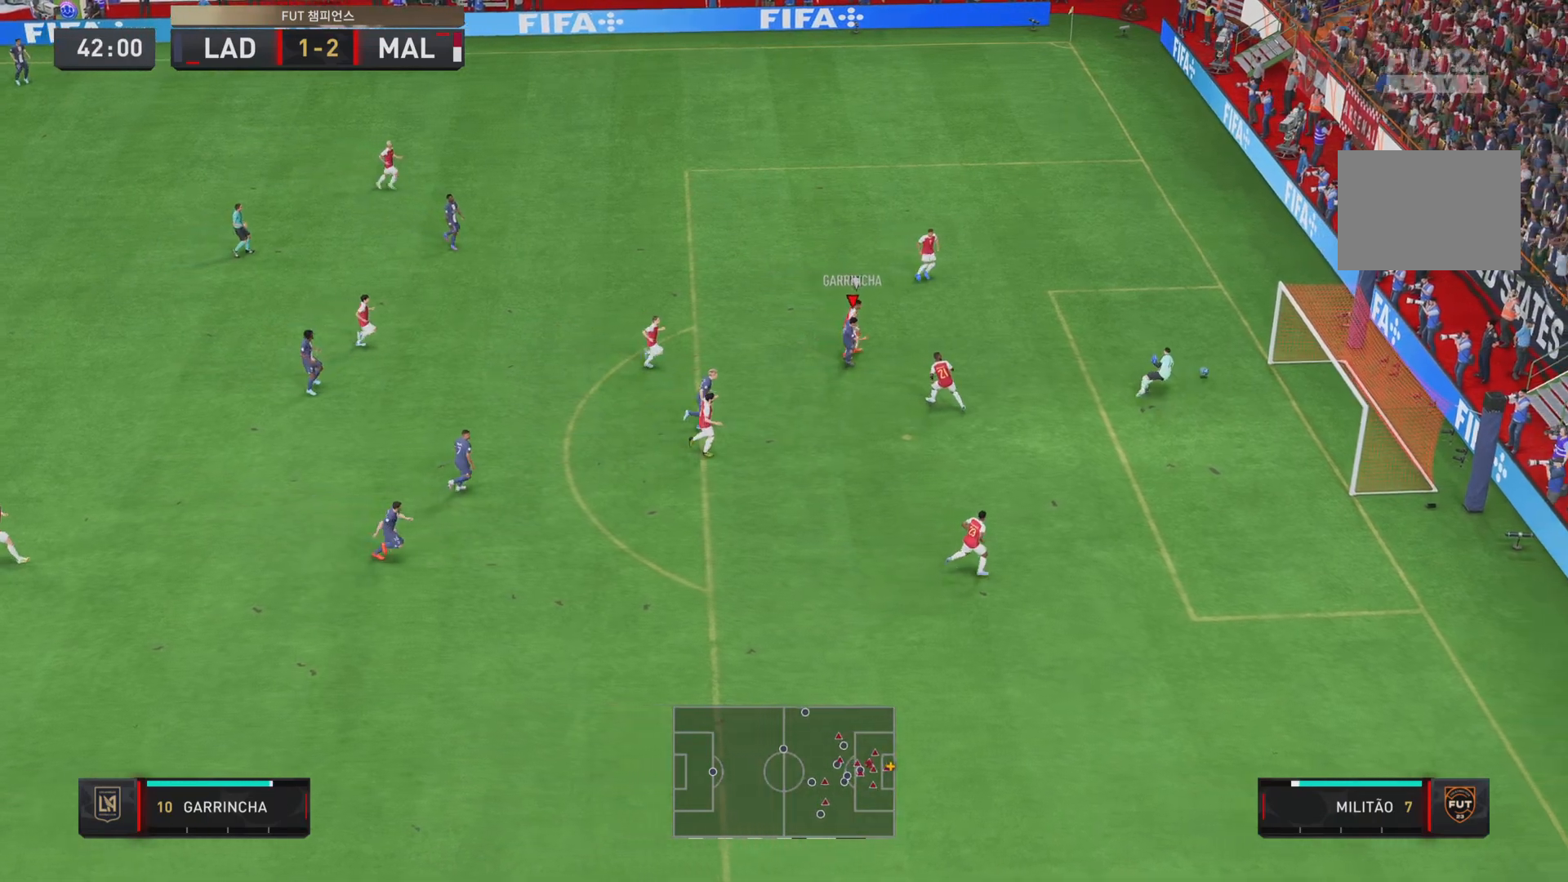
{"buttons": [], "left_stick": "down", "right_stick": "center", "events": [[401, "left_stick", "down"]]}
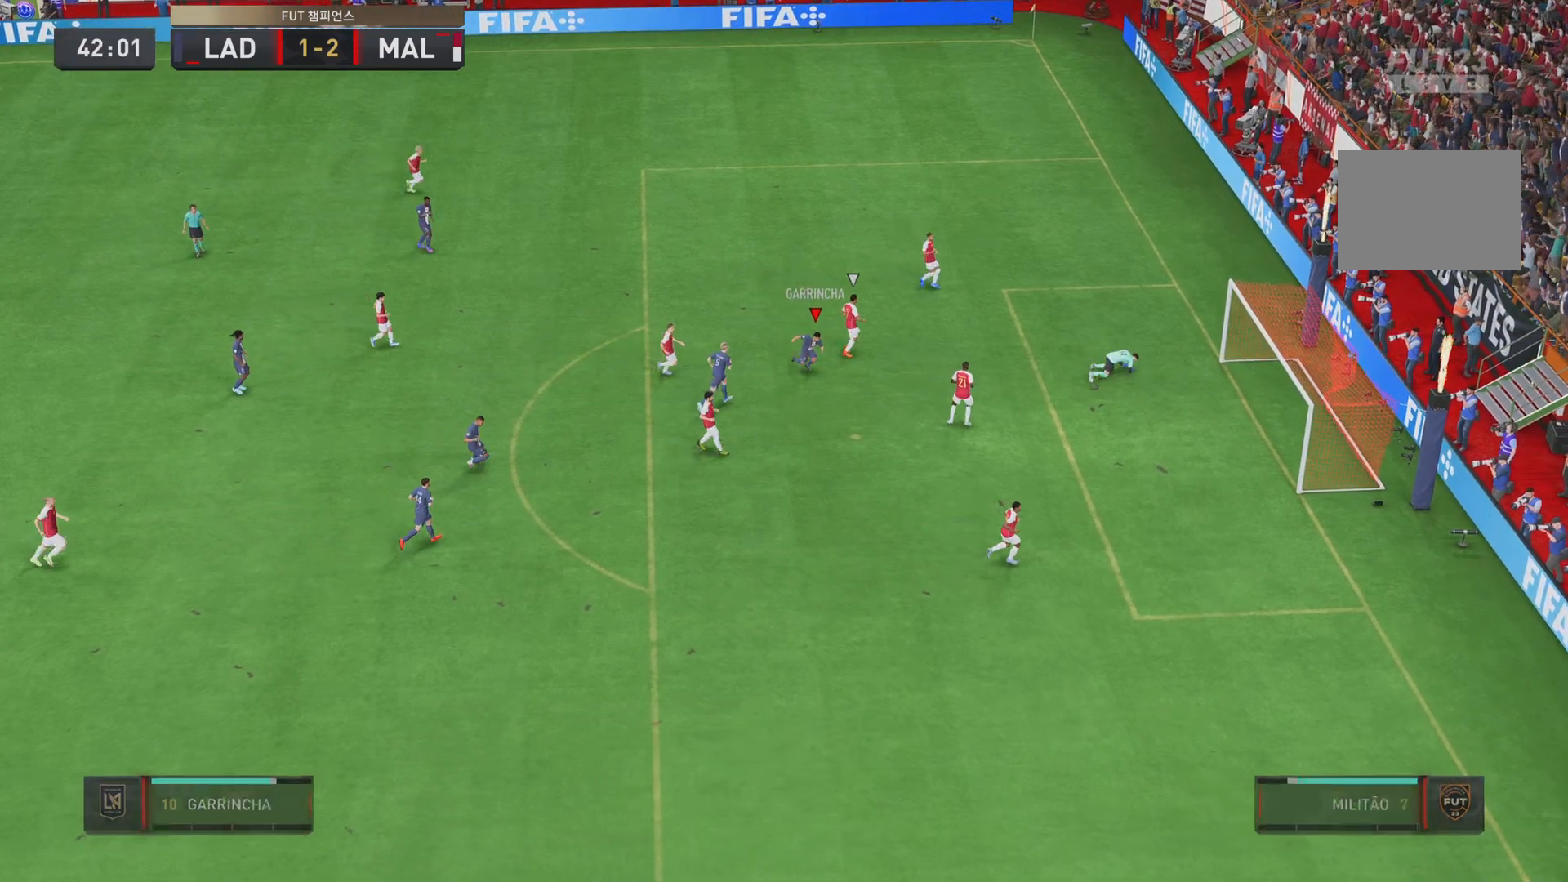
{"buttons": ["R2"], "left_stick": "down", "right_stick": "center", "events": [[50, "R2", "down"]]}